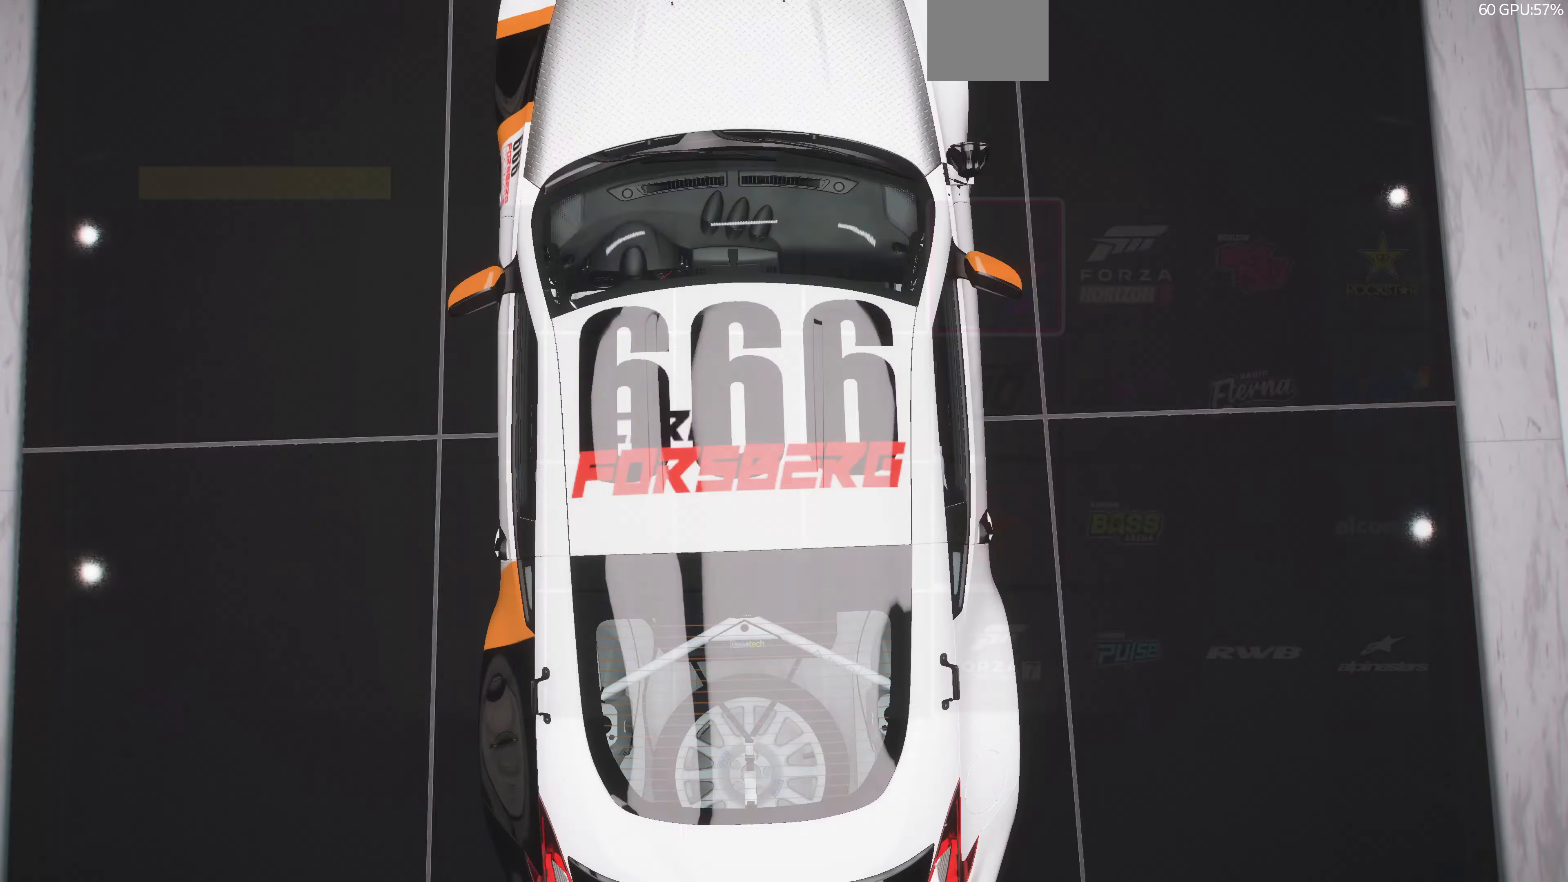
Gameplay with a controller (PlayStation layout); each line is a JSON object with the inputs held at the frame after it. "events" lists button and stick changes between this image and that frame as [ms after this image, input, new state], when the widget could be followed in between.
{"buttons": [], "left_stick": "center", "right_stick": "center", "events": []}
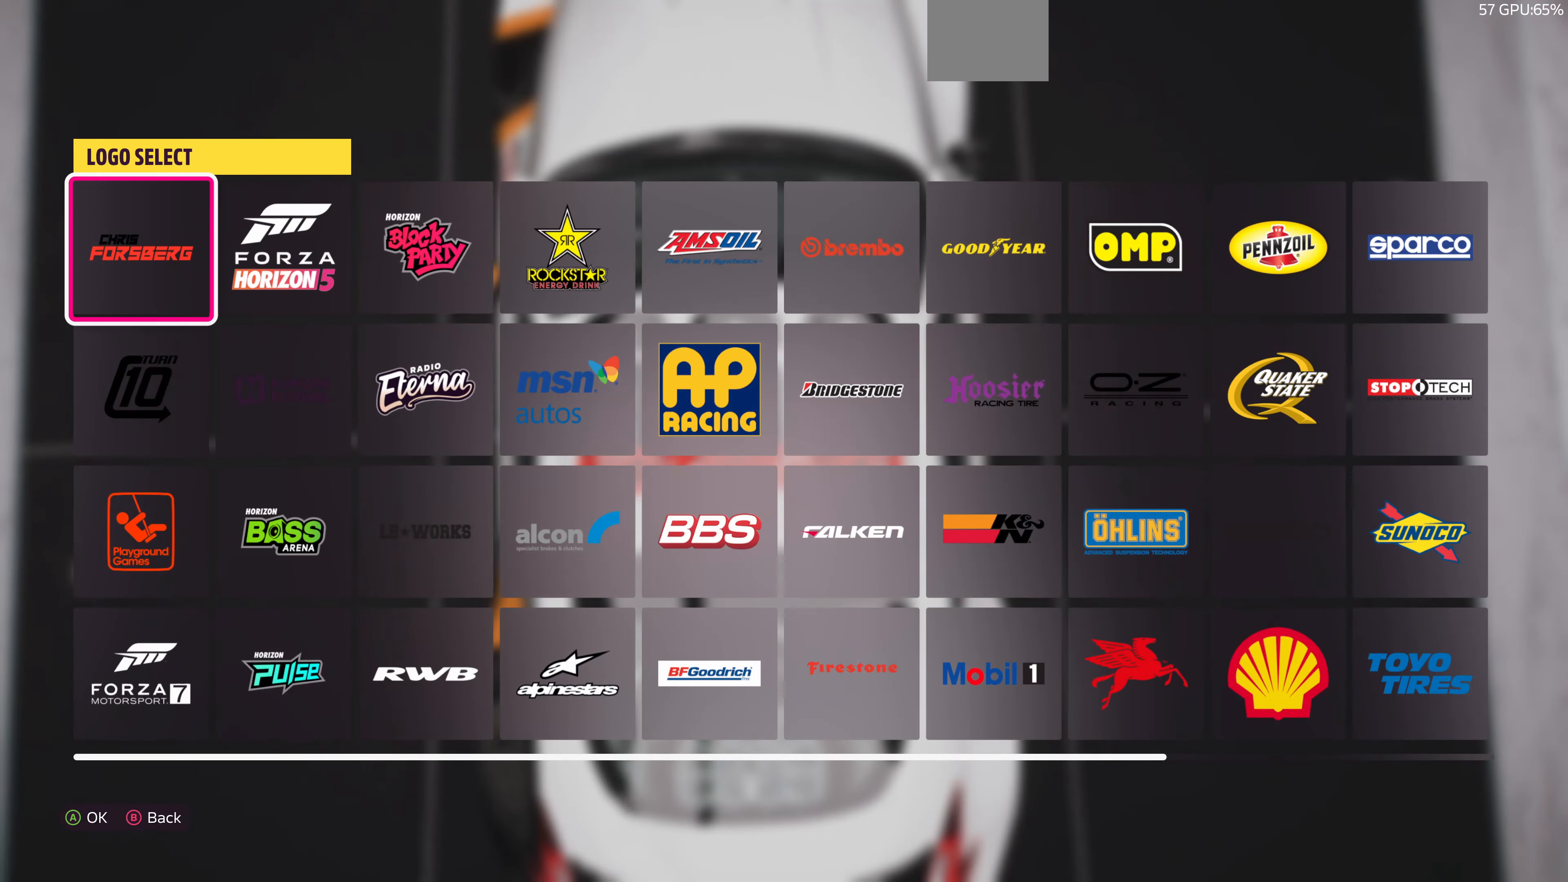
{"buttons": [], "left_stick": "center", "right_stick": "center", "events": [[233, "DPAD_RIGHT", "down"], [300, "DPAD_RIGHT", "up"], [333, "CROSS", "down"], [466, "CROSS", "up"]]}
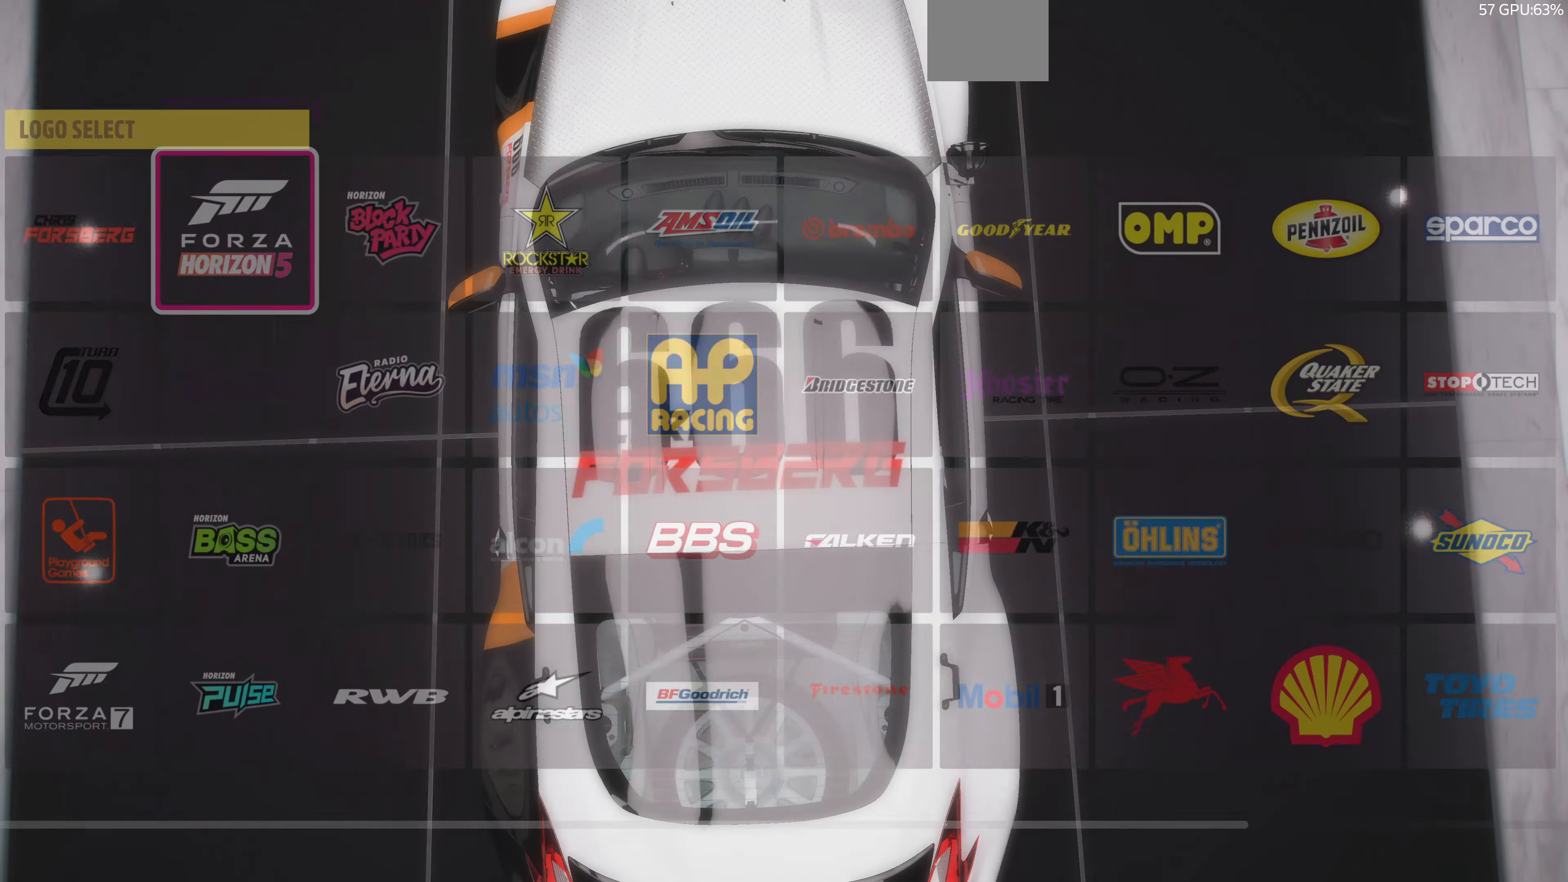
{"buttons": [], "left_stick": "down", "right_stick": "center", "events": [[333, "left_stick", "down"]]}
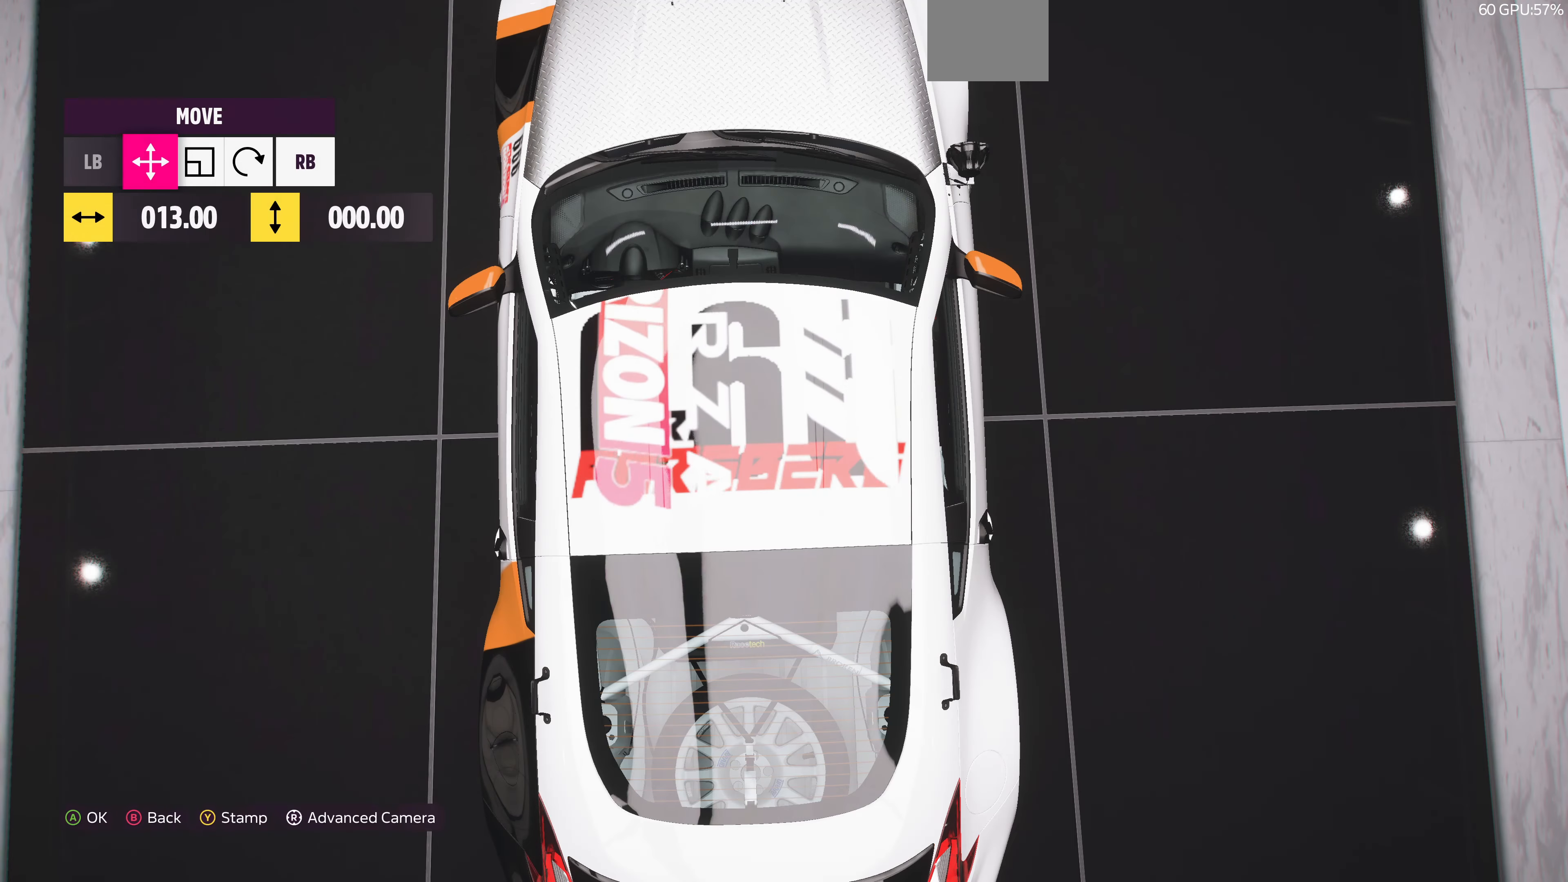
{"buttons": [], "left_stick": "down", "right_stick": "center", "events": []}
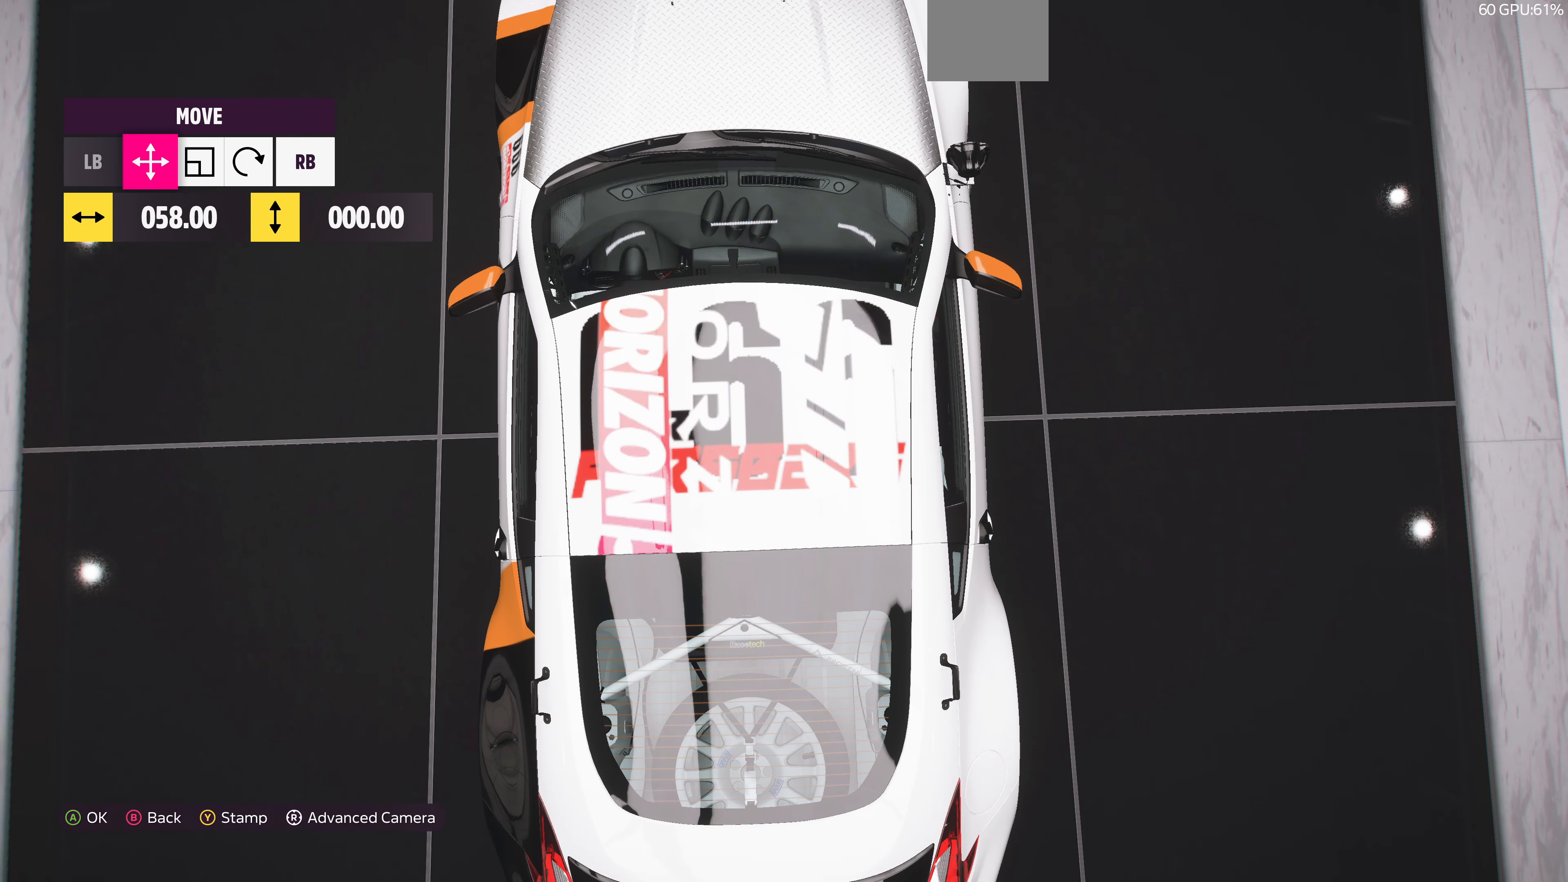
{"buttons": [], "left_stick": "left", "right_stick": "center", "events": [[167, "left_stick", "center"], [200, "R1", "down"], [267, "R1", "up"], [334, "R1", "down"], [434, "R1", "up"], [434, "left_stick", "left"]]}
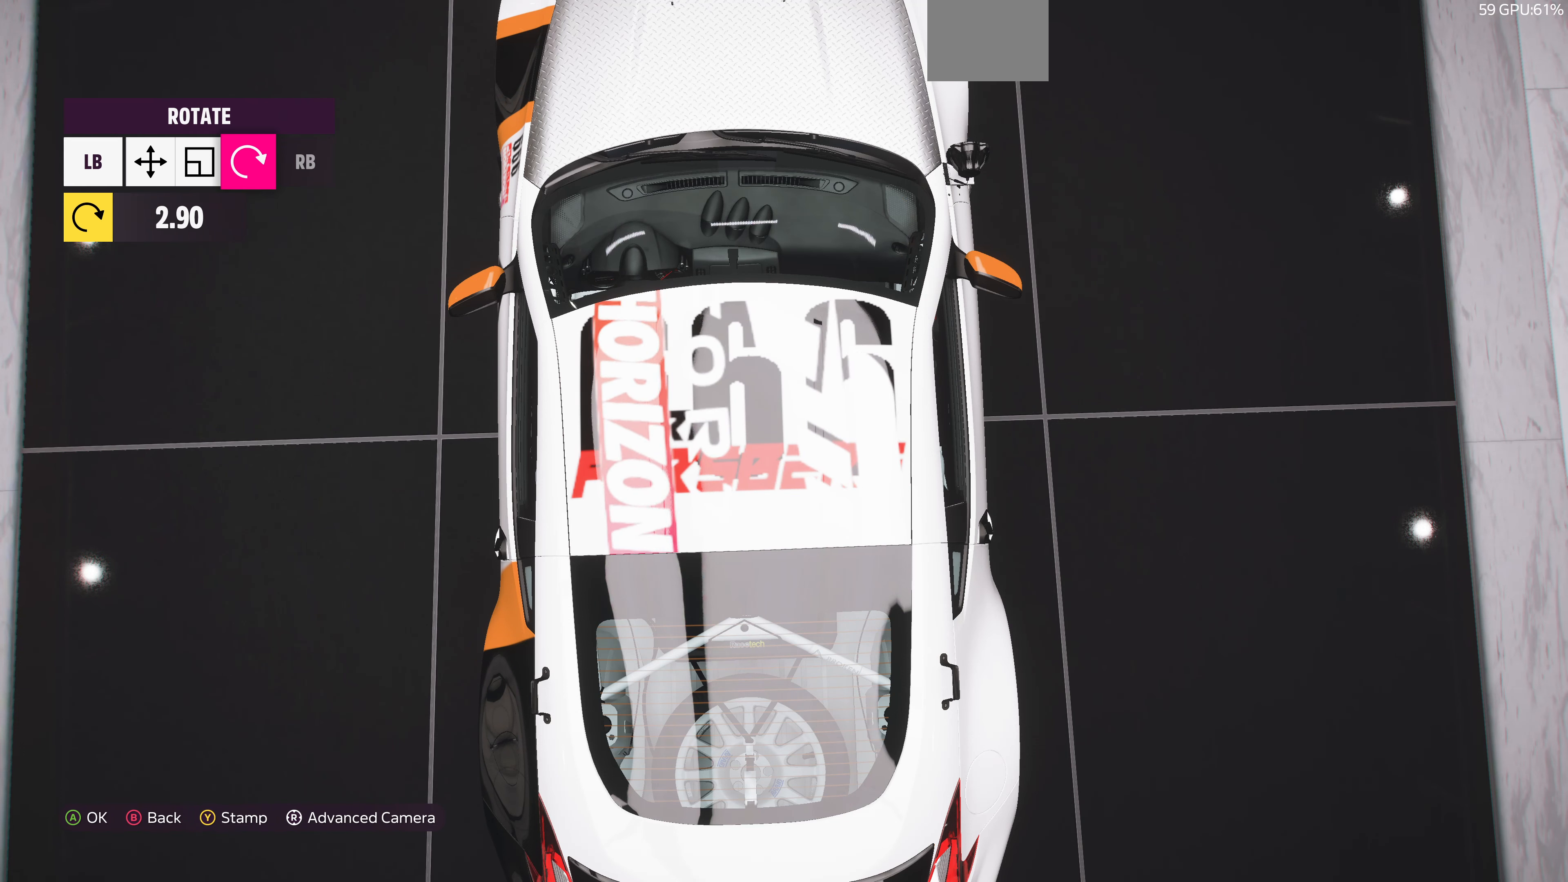
{"buttons": [], "left_stick": "left", "right_stick": "center", "events": []}
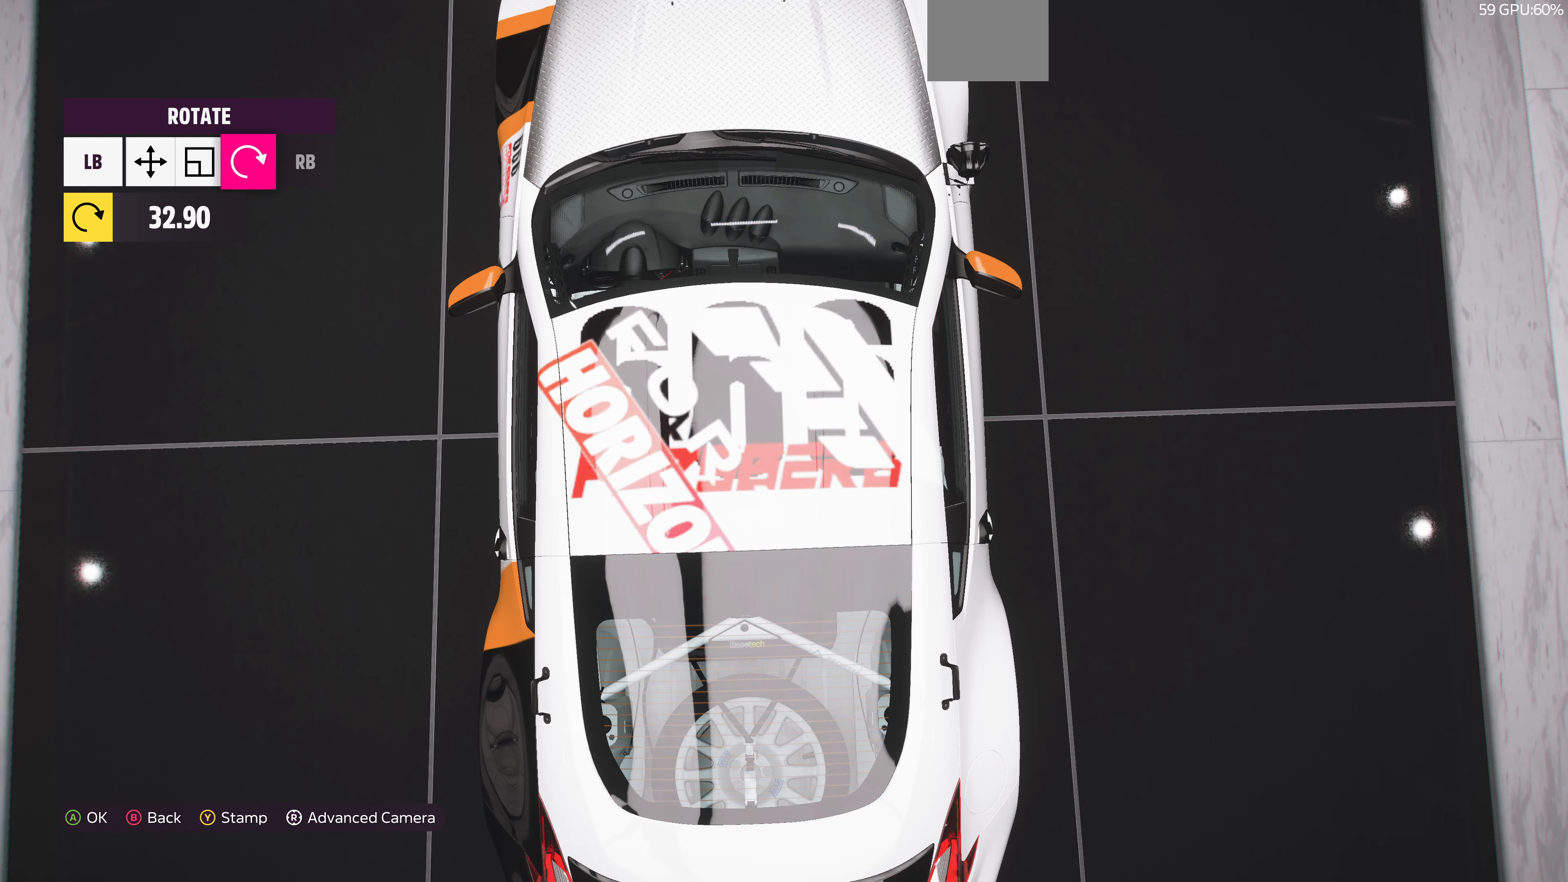
{"buttons": [], "left_stick": "left", "right_stick": "center", "events": []}
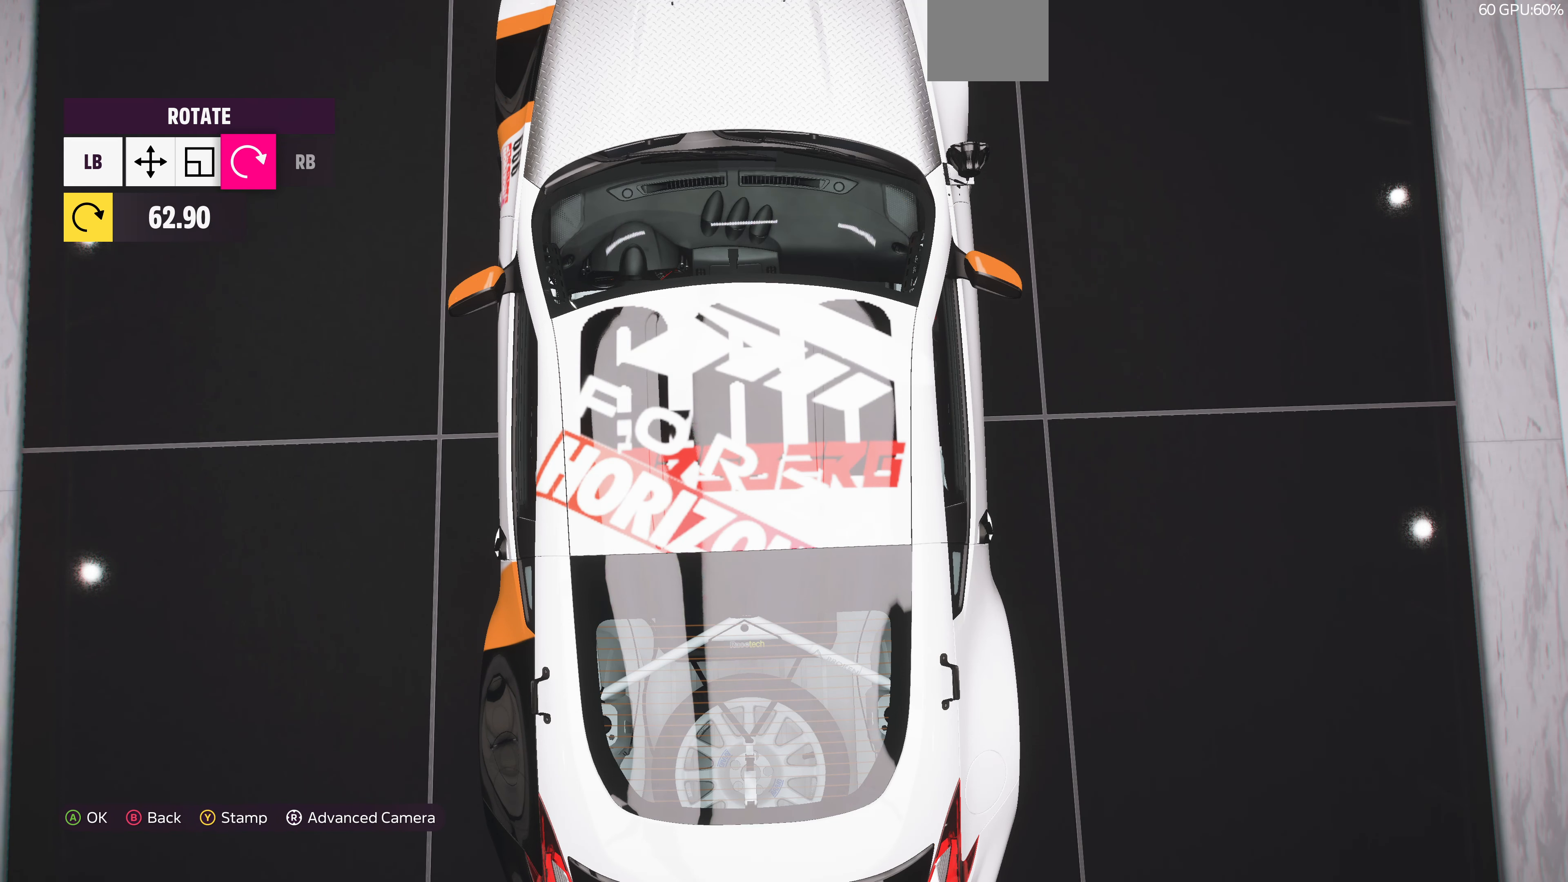
{"buttons": [], "left_stick": "center", "right_stick": "center", "events": [[434, "left_stick", "center"]]}
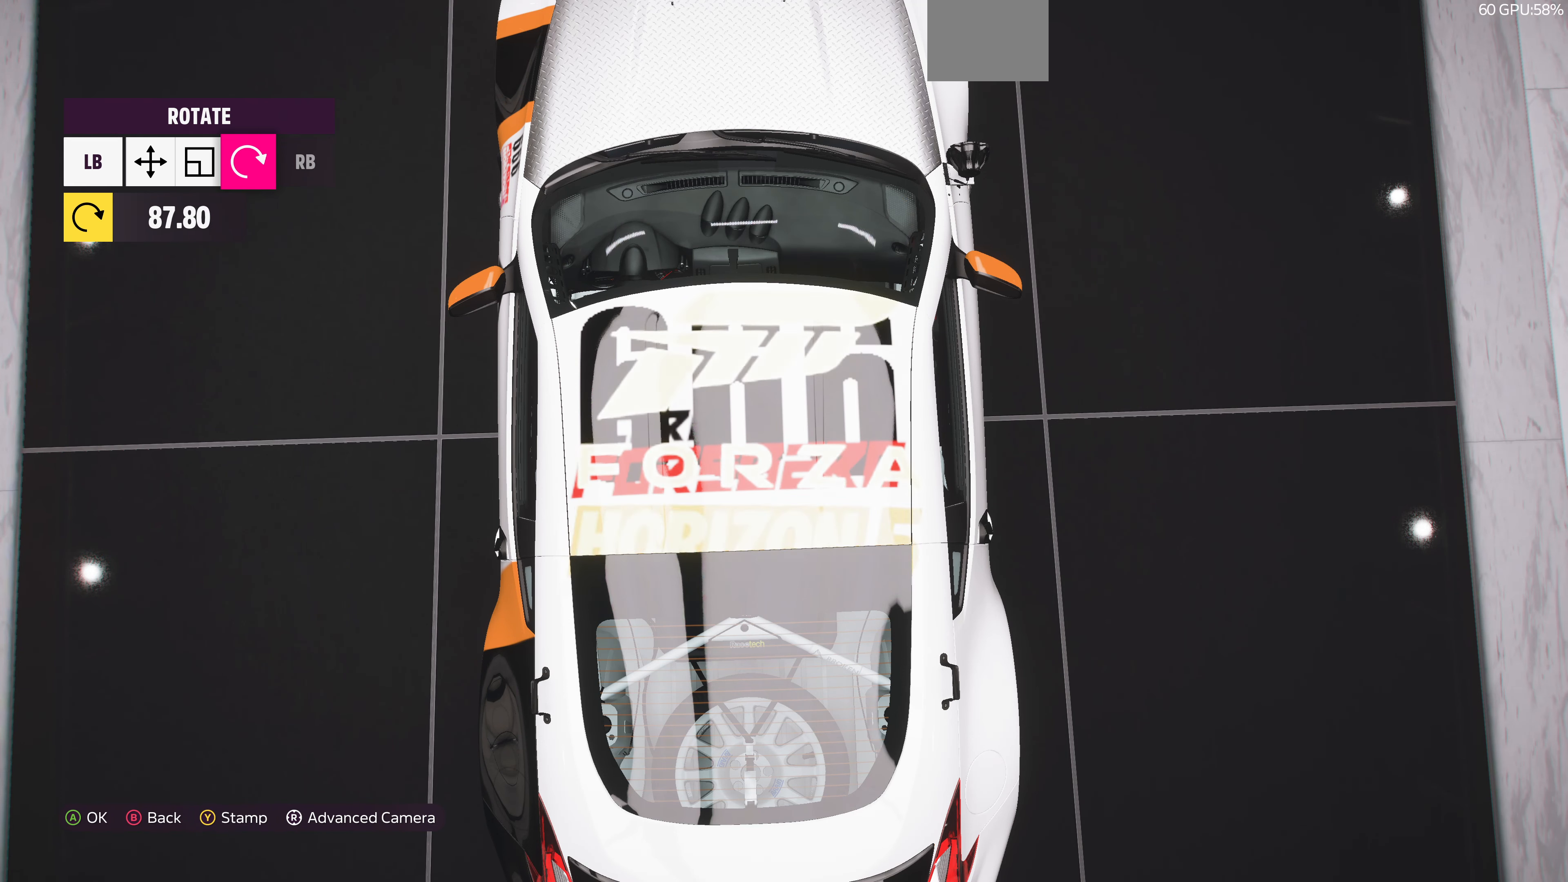
{"buttons": [], "left_stick": "center", "right_stick": "center", "events": [[134, "left_stick", "left"], [200, "left_stick", "center"]]}
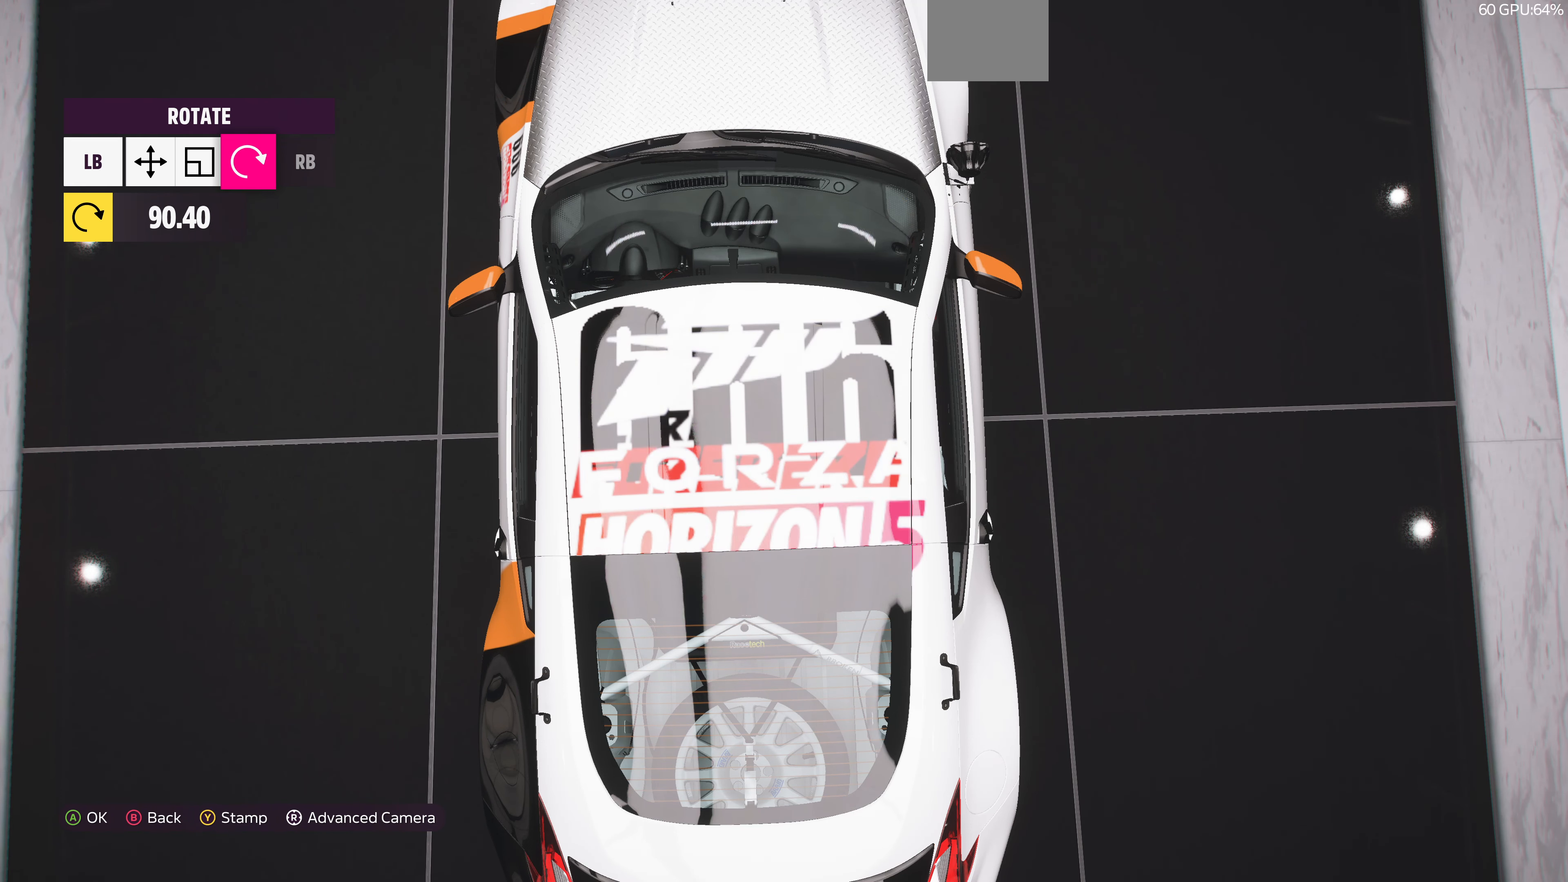
{"buttons": [], "left_stick": "center", "right_stick": "center", "events": []}
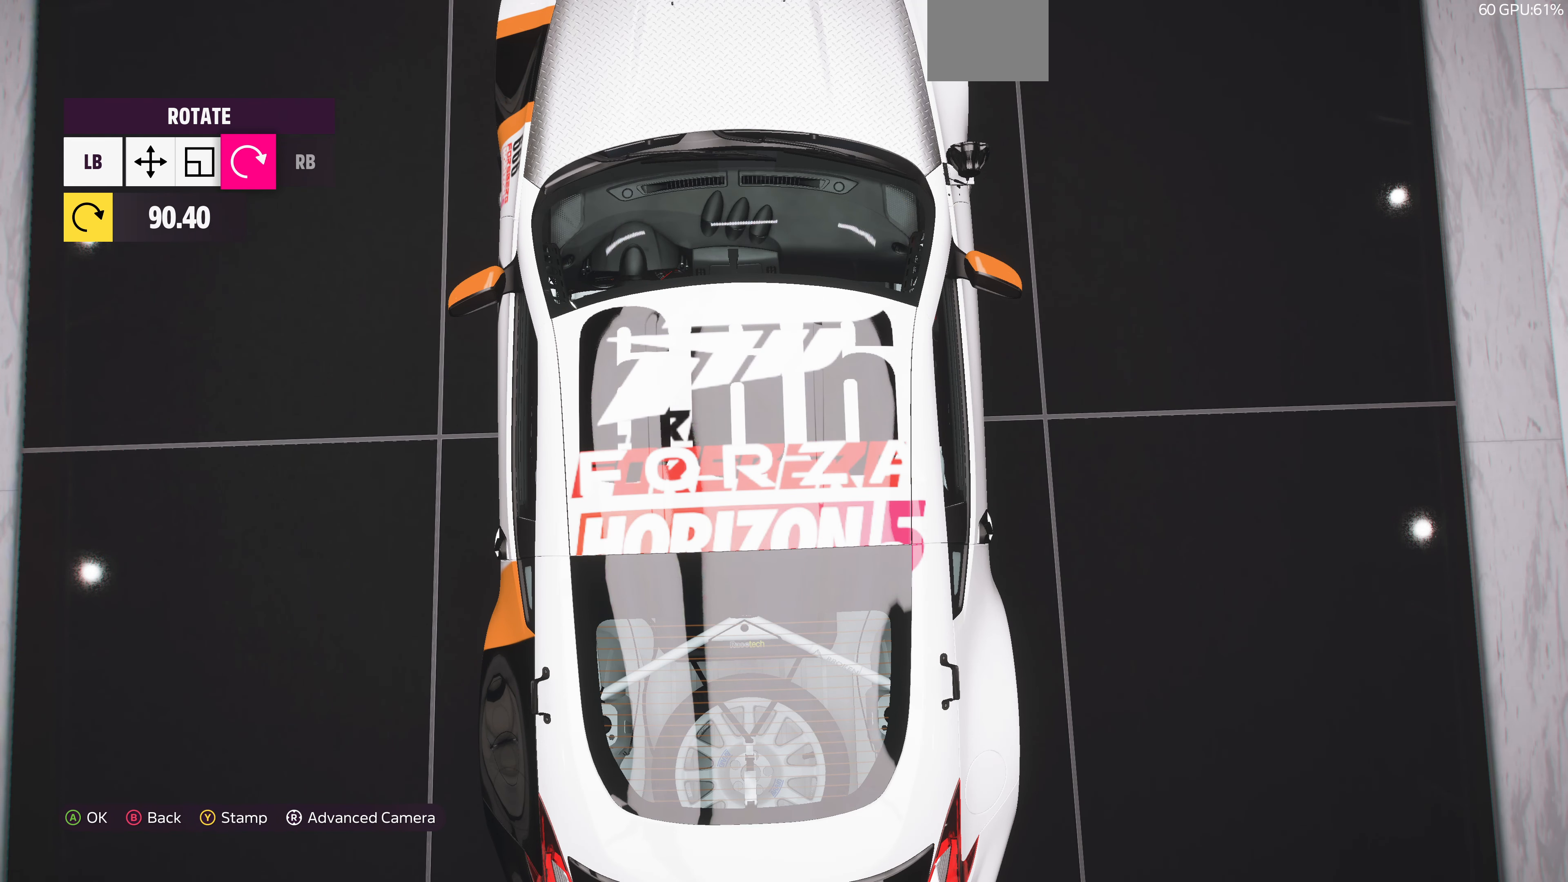
{"buttons": [], "left_stick": "center", "right_stick": "center", "events": [[400, "DPAD_RIGHT", "down"], [500, "DPAD_RIGHT", "up"]]}
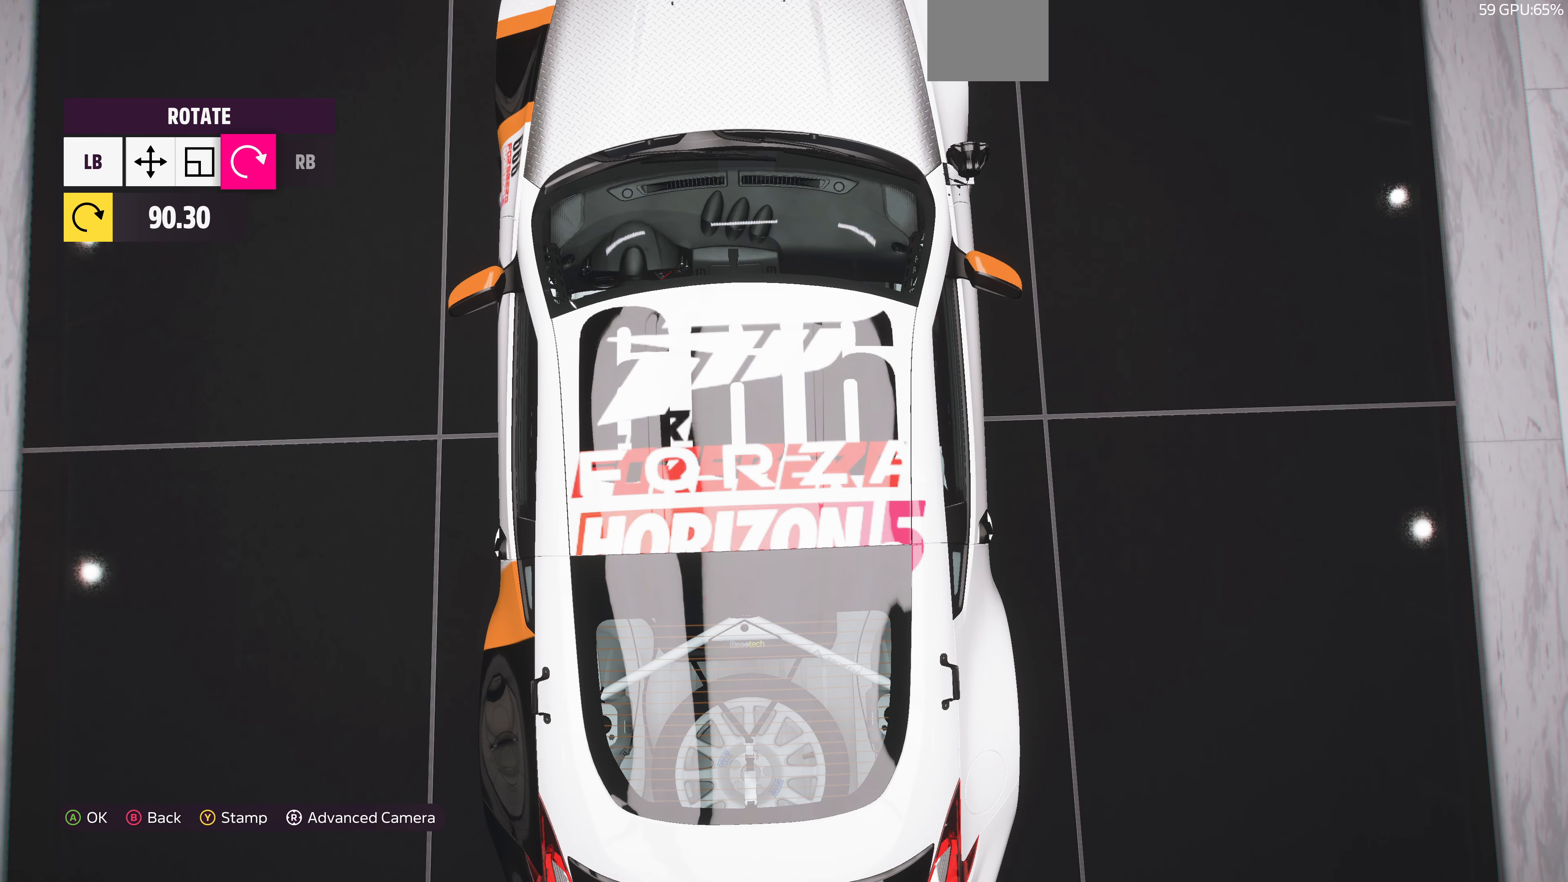
{"buttons": ["DPAD_RIGHT"], "left_stick": "center", "right_stick": "center", "events": [[100, "DPAD_RIGHT", "down"], [200, "DPAD_RIGHT", "up"], [300, "DPAD_RIGHT", "down"], [367, "DPAD_RIGHT", "up"], [467, "DPAD_RIGHT", "down"]]}
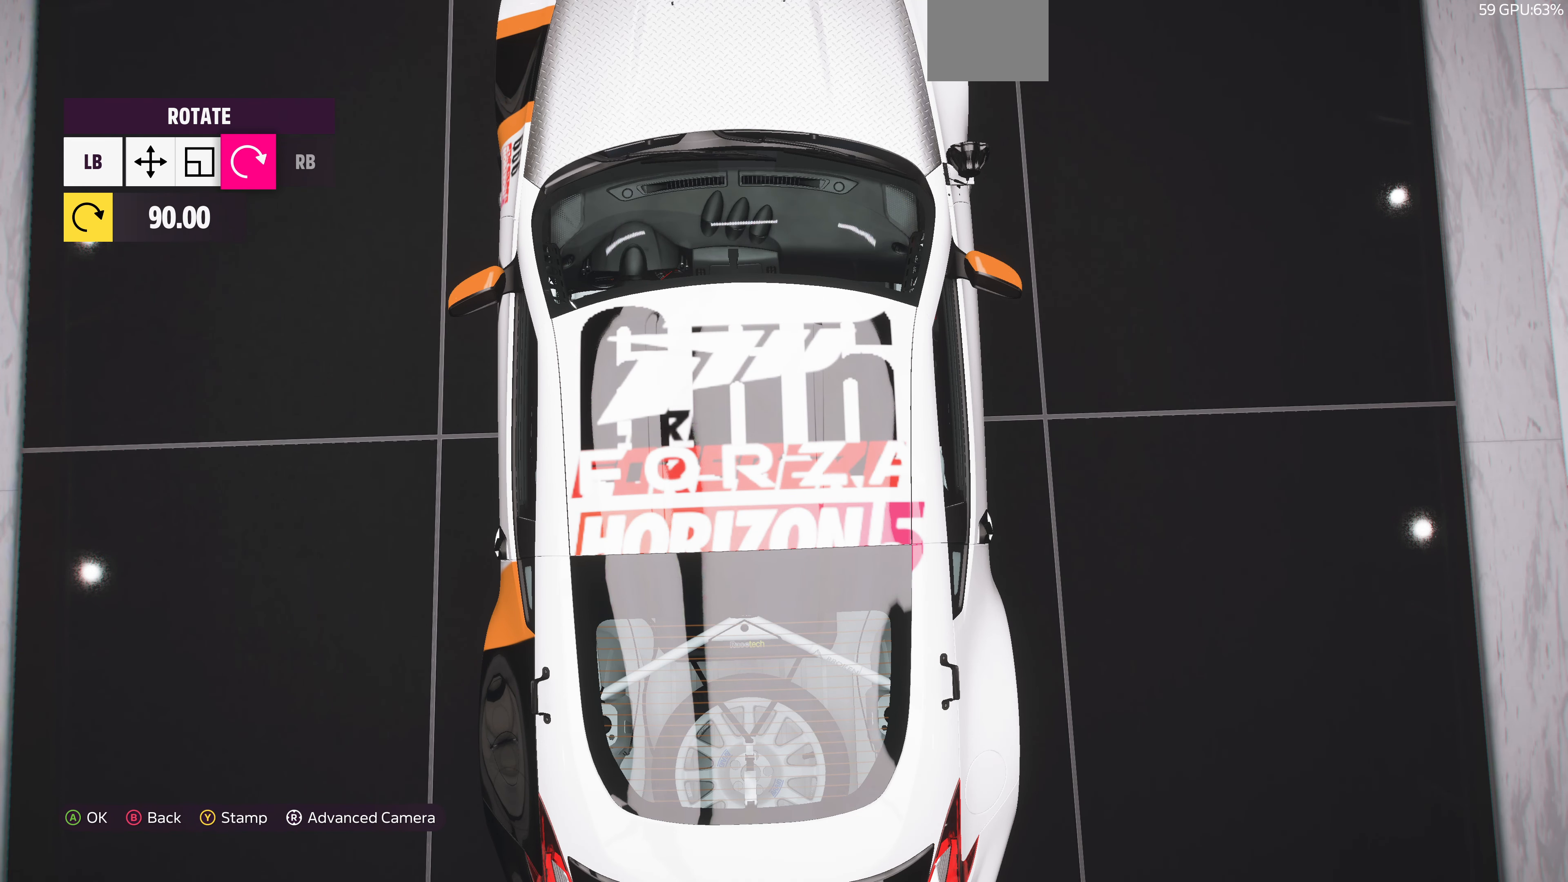
{"buttons": [], "left_stick": "center", "right_stick": "center", "events": [[34, "DPAD_RIGHT", "up"], [200, "L1", "down"], [300, "L1", "up"], [367, "L1", "down"], [467, "L1", "up"]]}
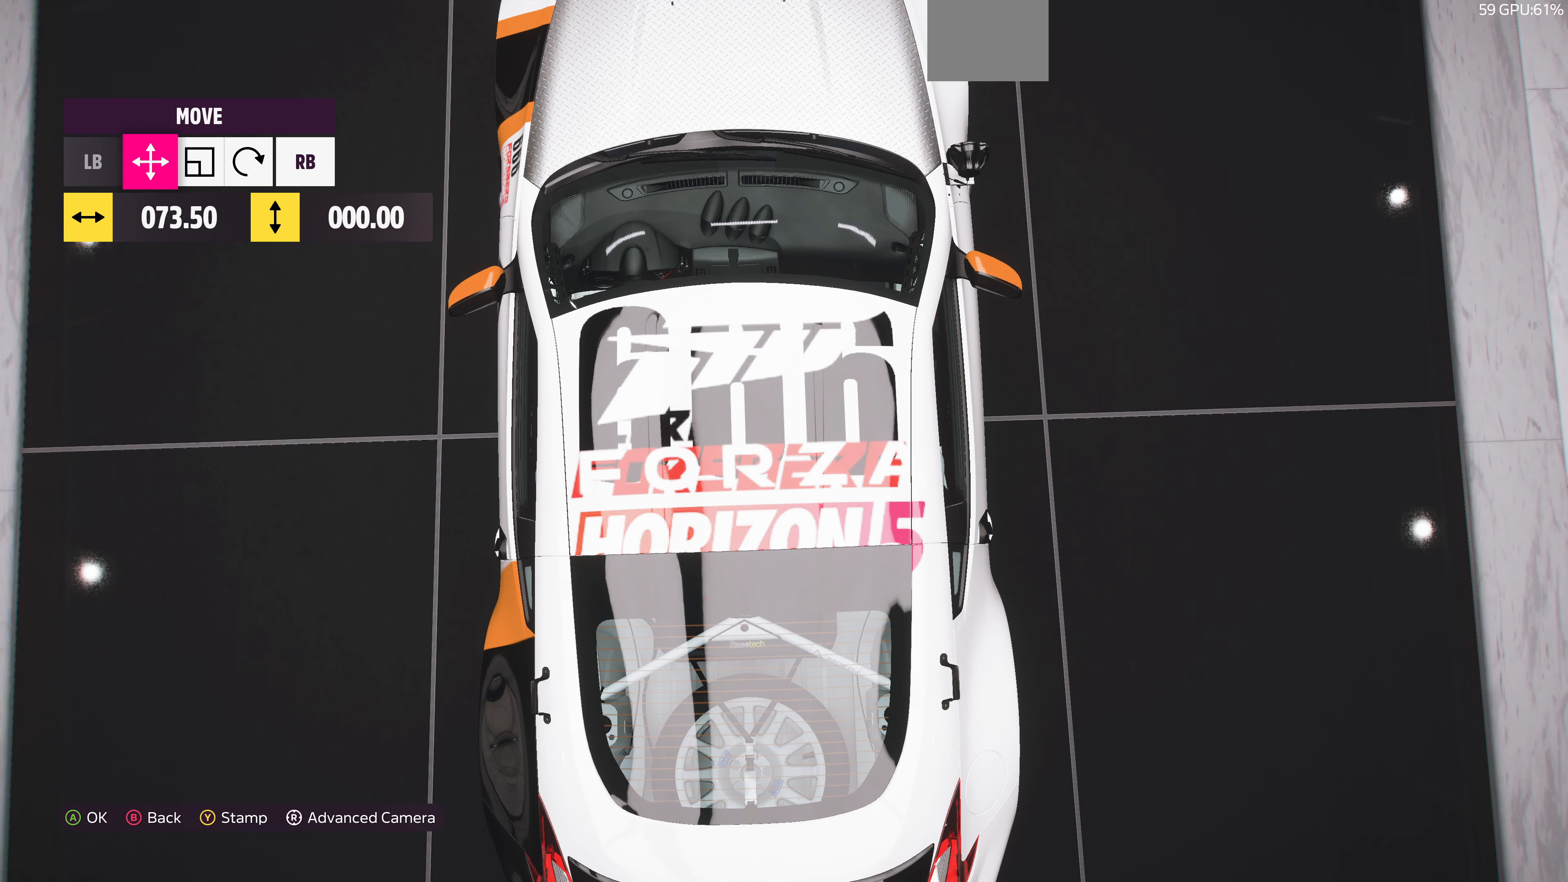
{"buttons": [], "left_stick": "center", "right_stick": "center", "events": [[100, "L1", "down"], [200, "L1", "up"], [267, "R1", "down"], [367, "R1", "up"]]}
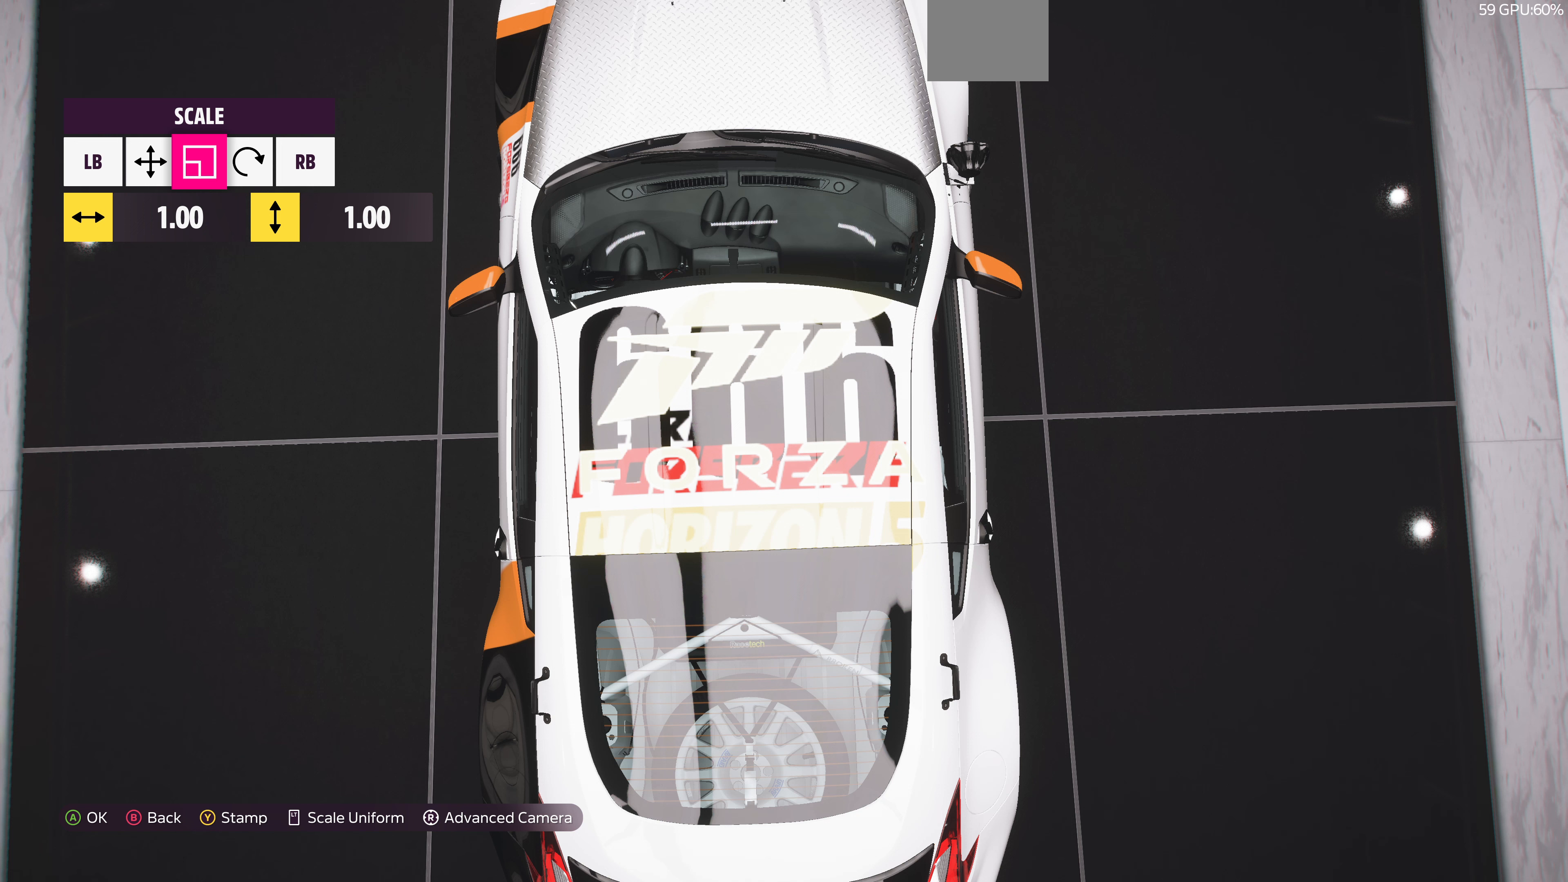
{"buttons": [], "left_stick": "center", "right_stick": "center", "events": []}
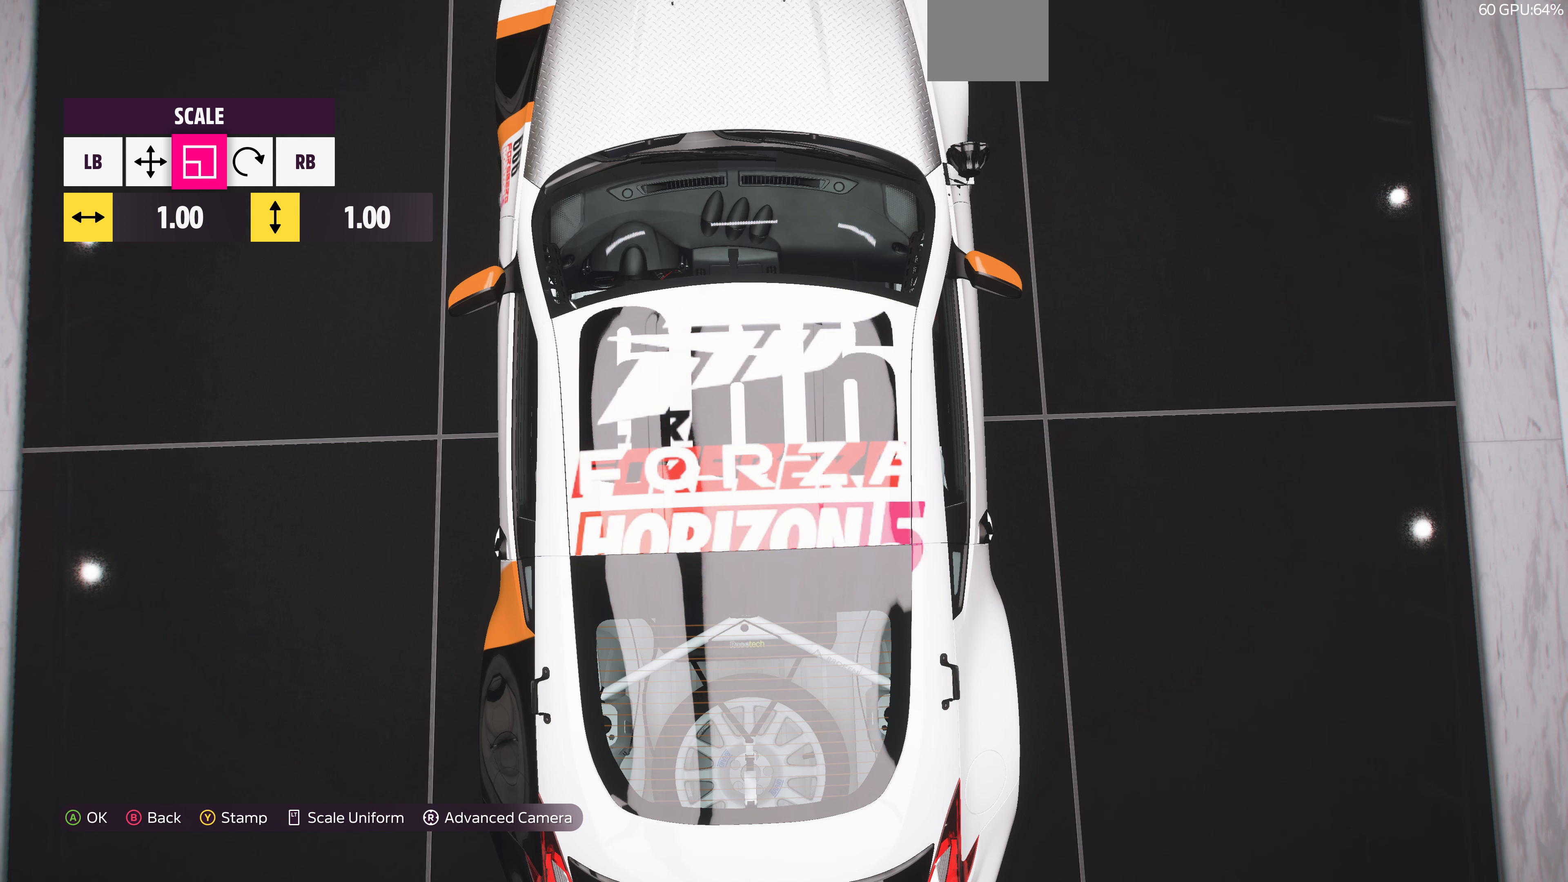
{"buttons": [], "left_stick": "left", "right_stick": "center", "events": [[33, "left_stick", "left"], [233, "left_stick", "center"], [467, "left_stick", "left"]]}
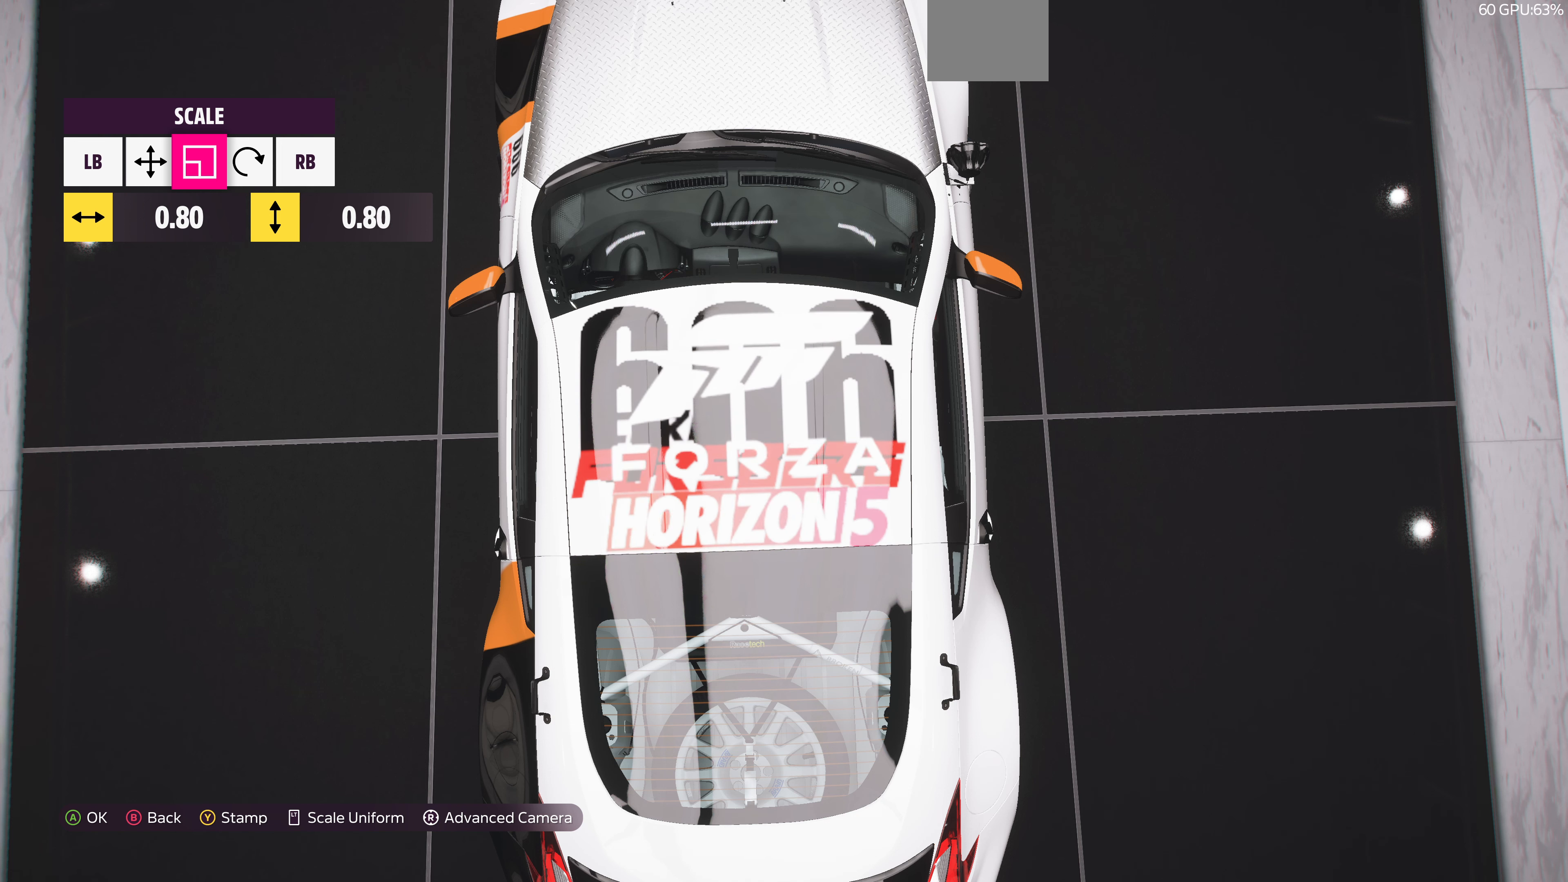
{"buttons": [], "left_stick": "center", "right_stick": "center", "events": [[100, "left_stick", "center"], [333, "left_stick", "right"], [500, "left_stick", "center"]]}
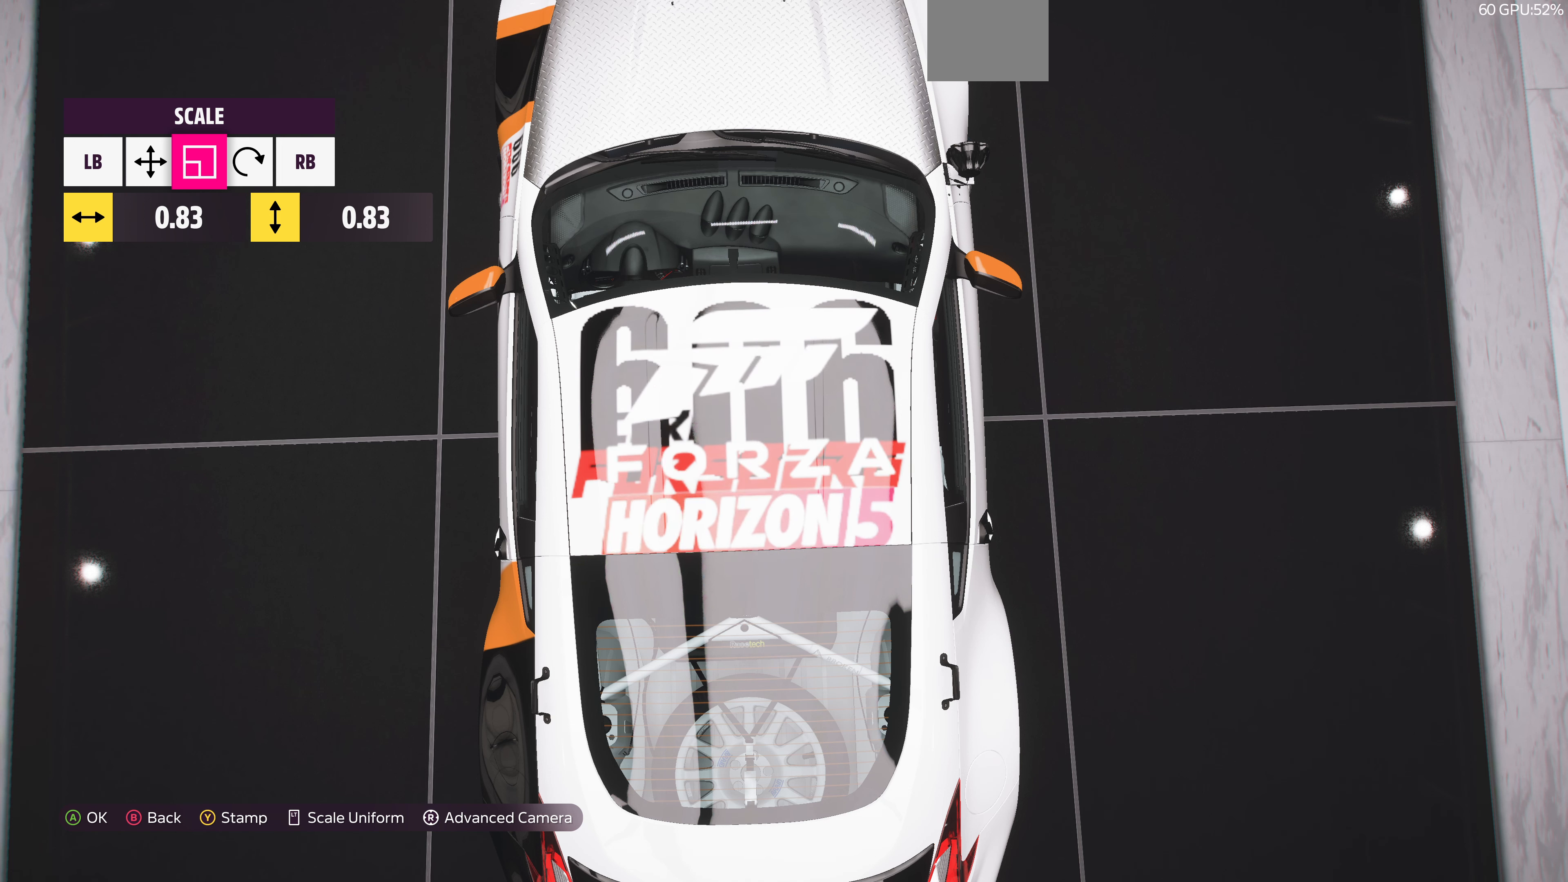
{"buttons": [], "left_stick": "center", "right_stick": "center", "events": [[167, "left_stick", "right"], [233, "left_stick", "center"], [400, "L1", "down"], [500, "L1", "up"]]}
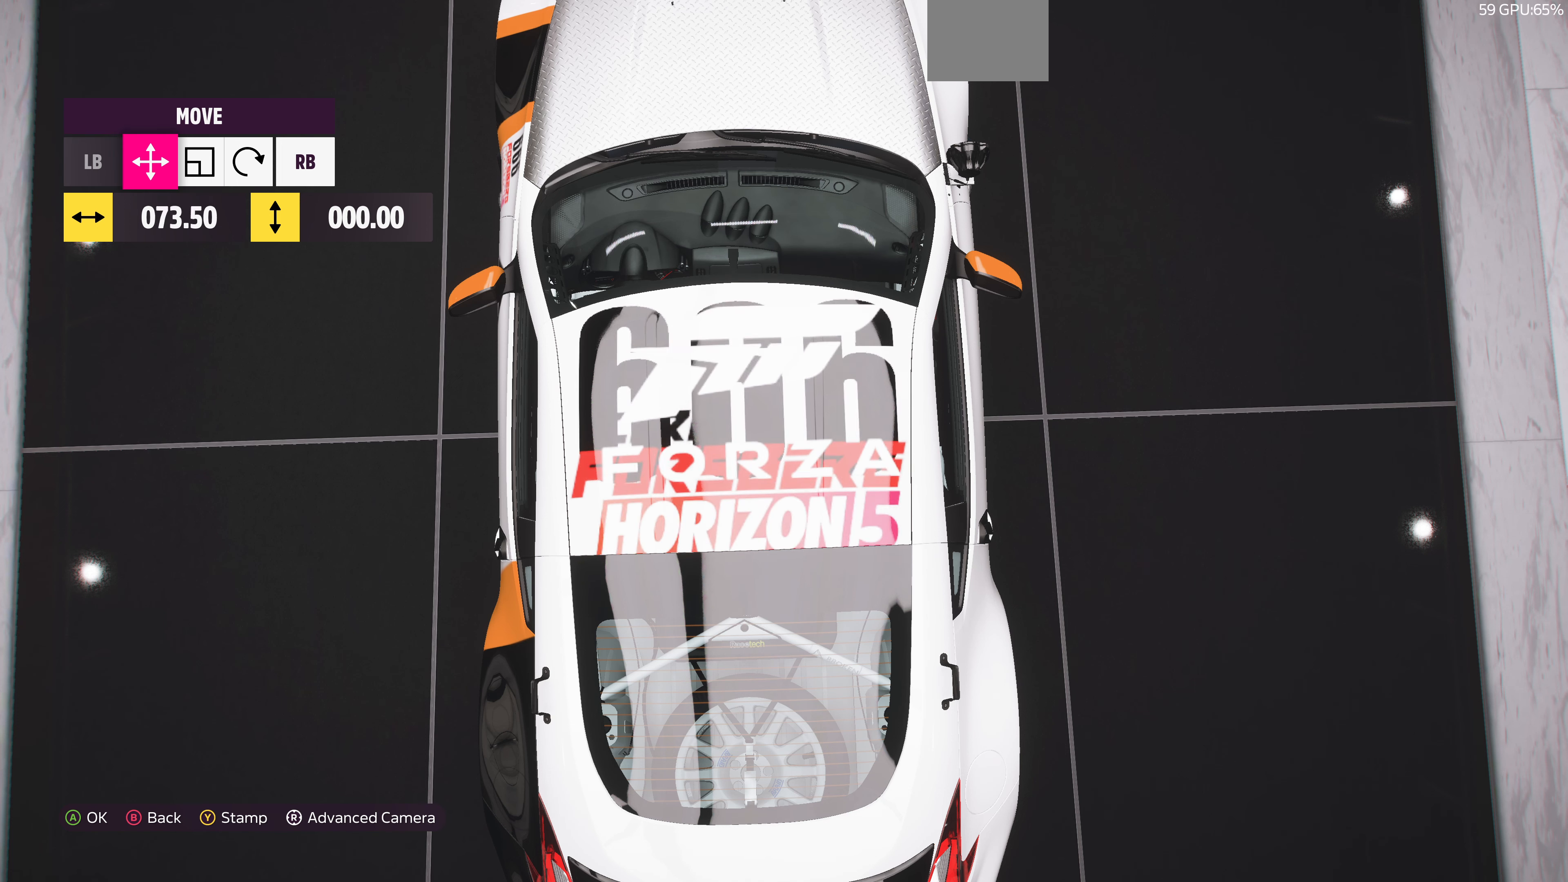
{"buttons": [], "left_stick": "center", "right_stick": "center", "events": [[100, "left_stick", "up"], [233, "left_stick", "center"], [433, "R1", "down"], [500, "R1", "up"]]}
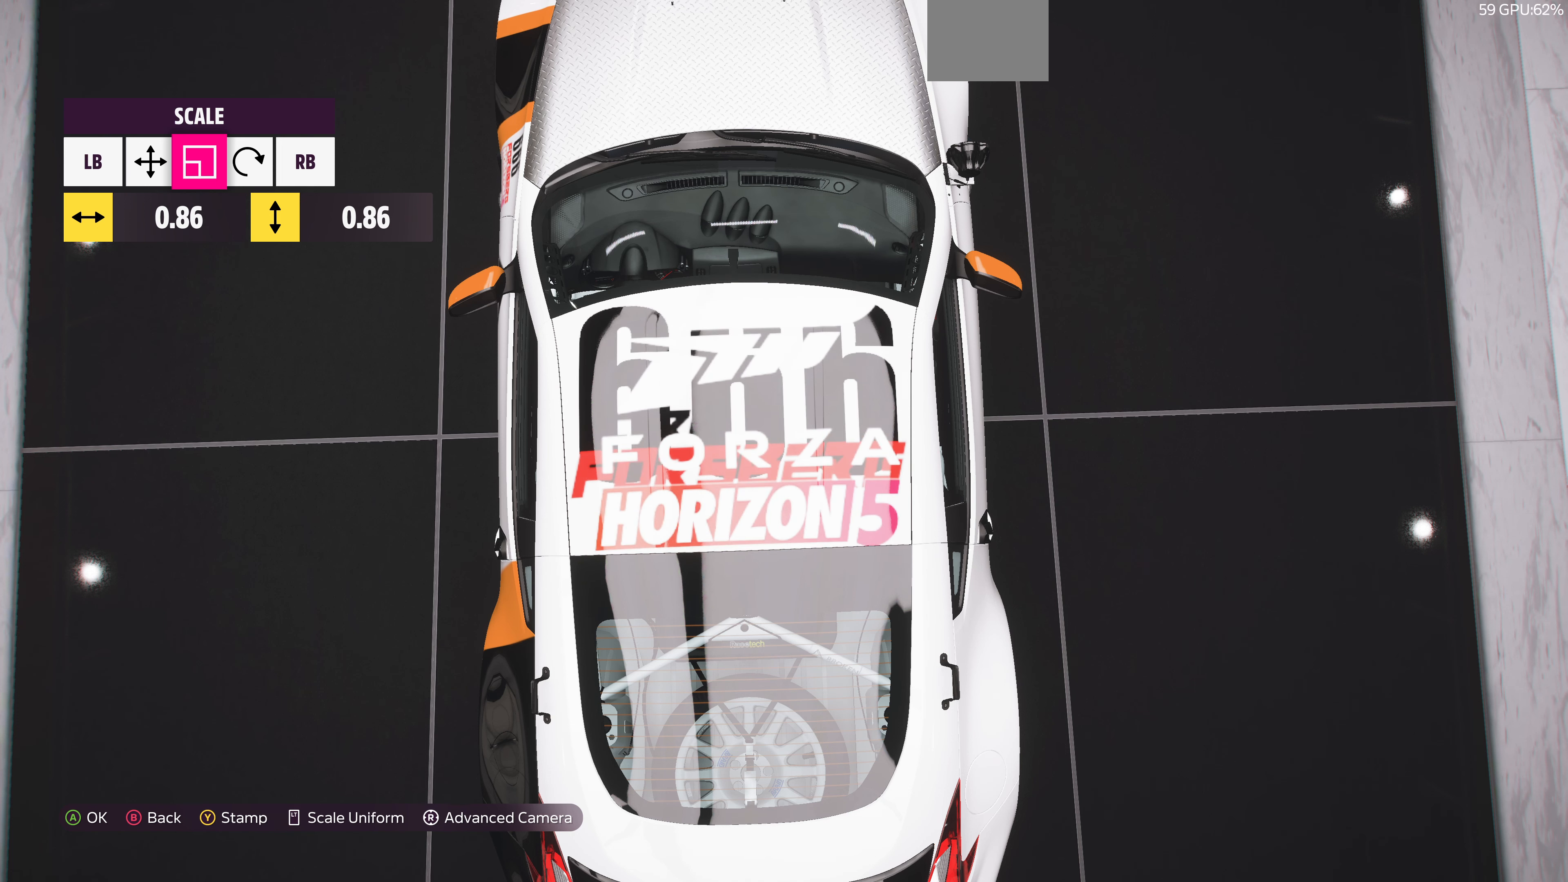
{"buttons": [], "left_stick": "center", "right_stick": "center", "events": [[67, "left_stick", "right"], [167, "left_stick", "center"], [400, "L1", "down"], [500, "L1", "up"]]}
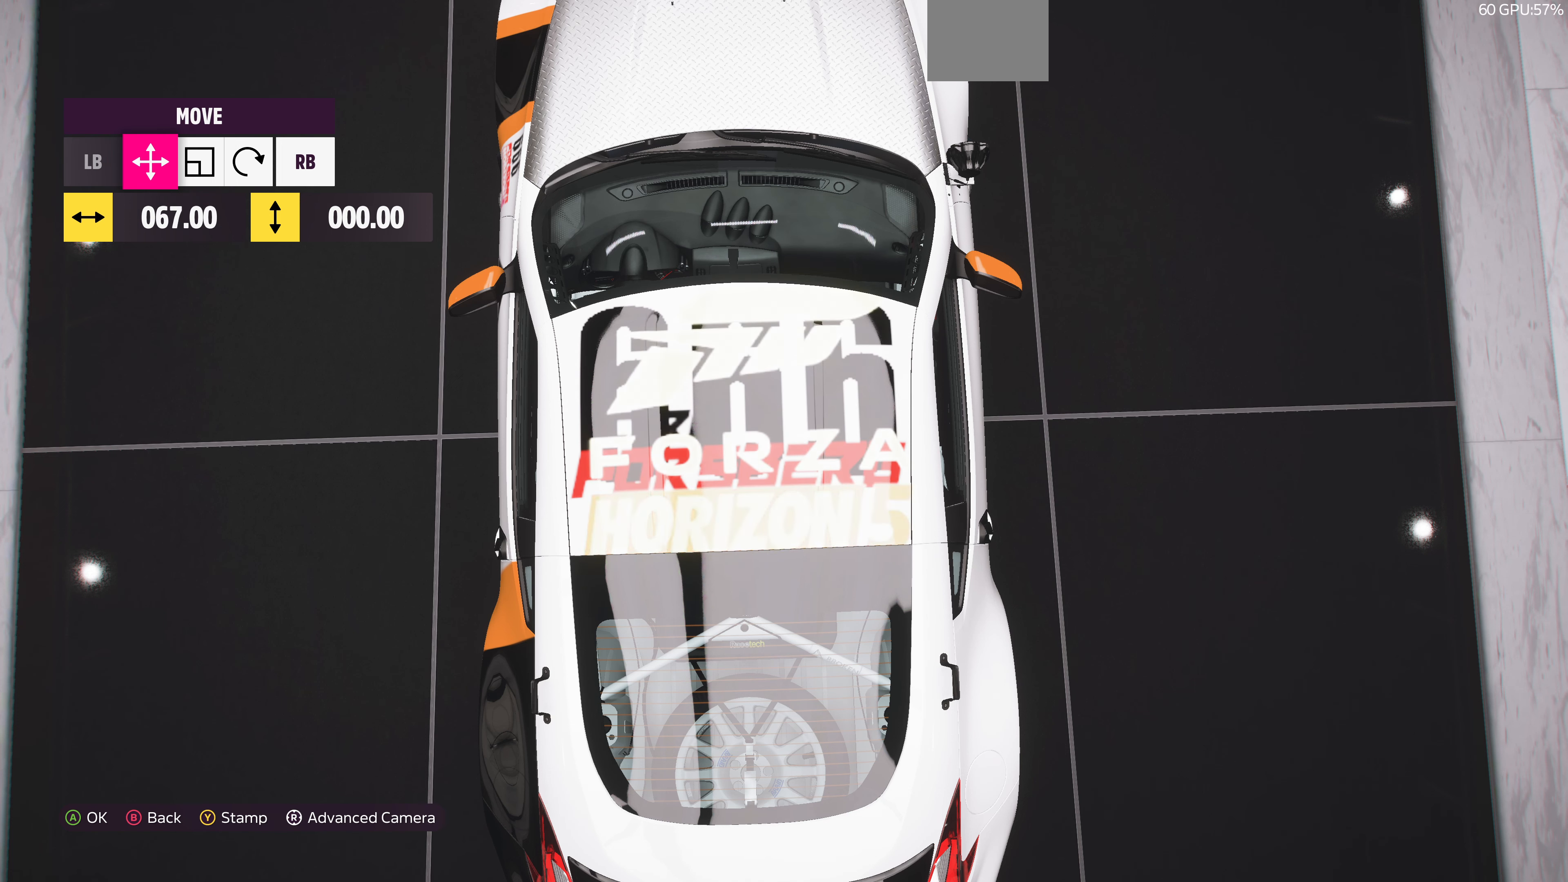
{"buttons": [], "left_stick": "center", "right_stick": "center", "events": [[67, "left_stick", "up"], [133, "left_stick", "center"], [400, "left_stick", "left"], [467, "left_stick", "center"]]}
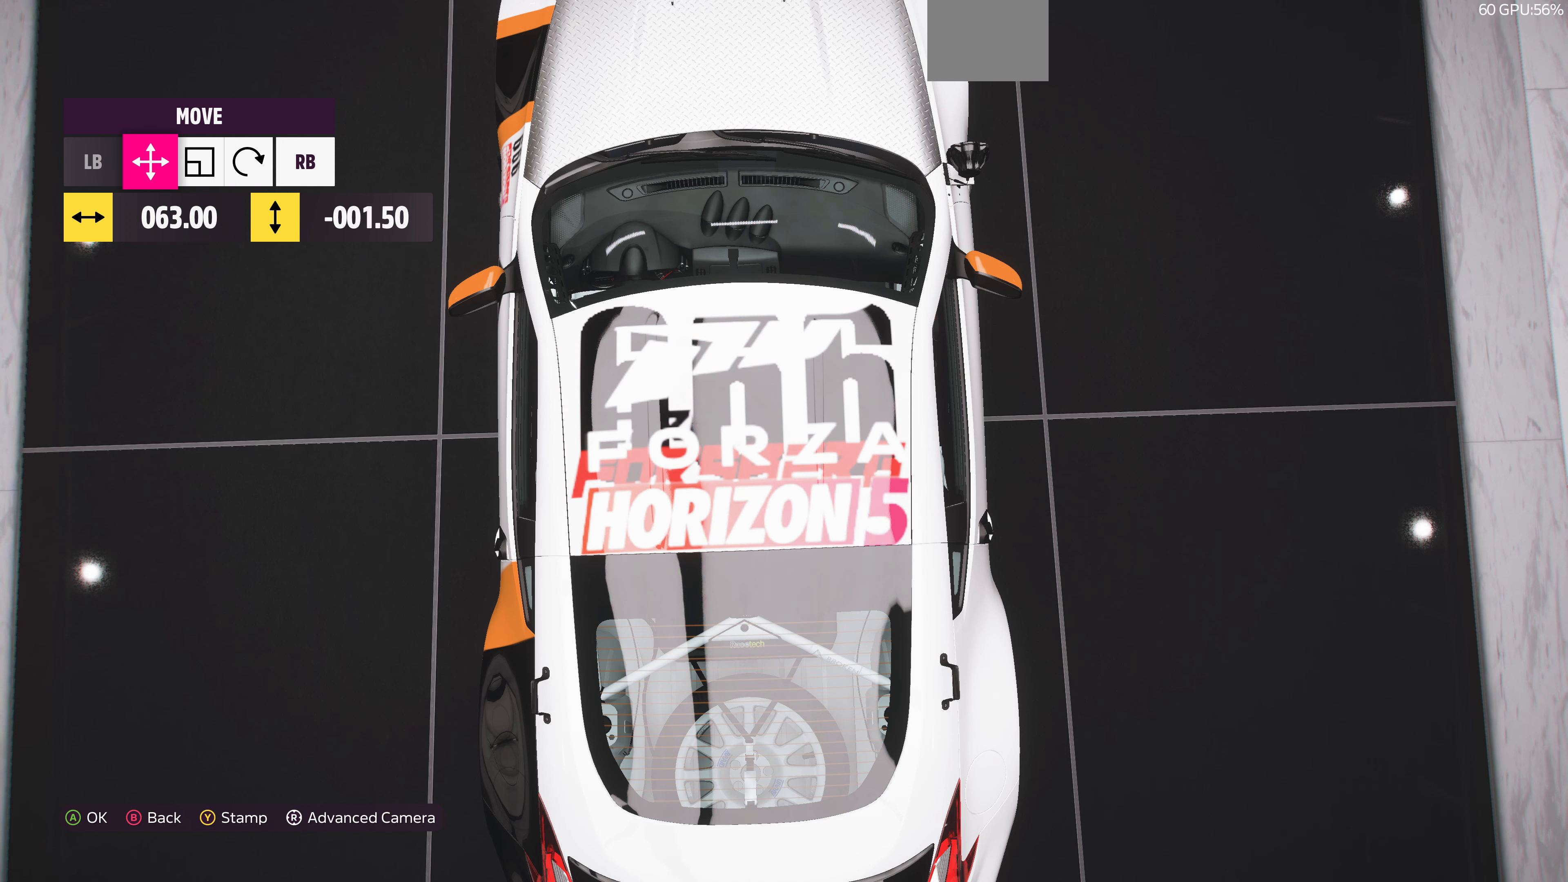
{"buttons": [], "left_stick": "center", "right_stick": "center", "events": []}
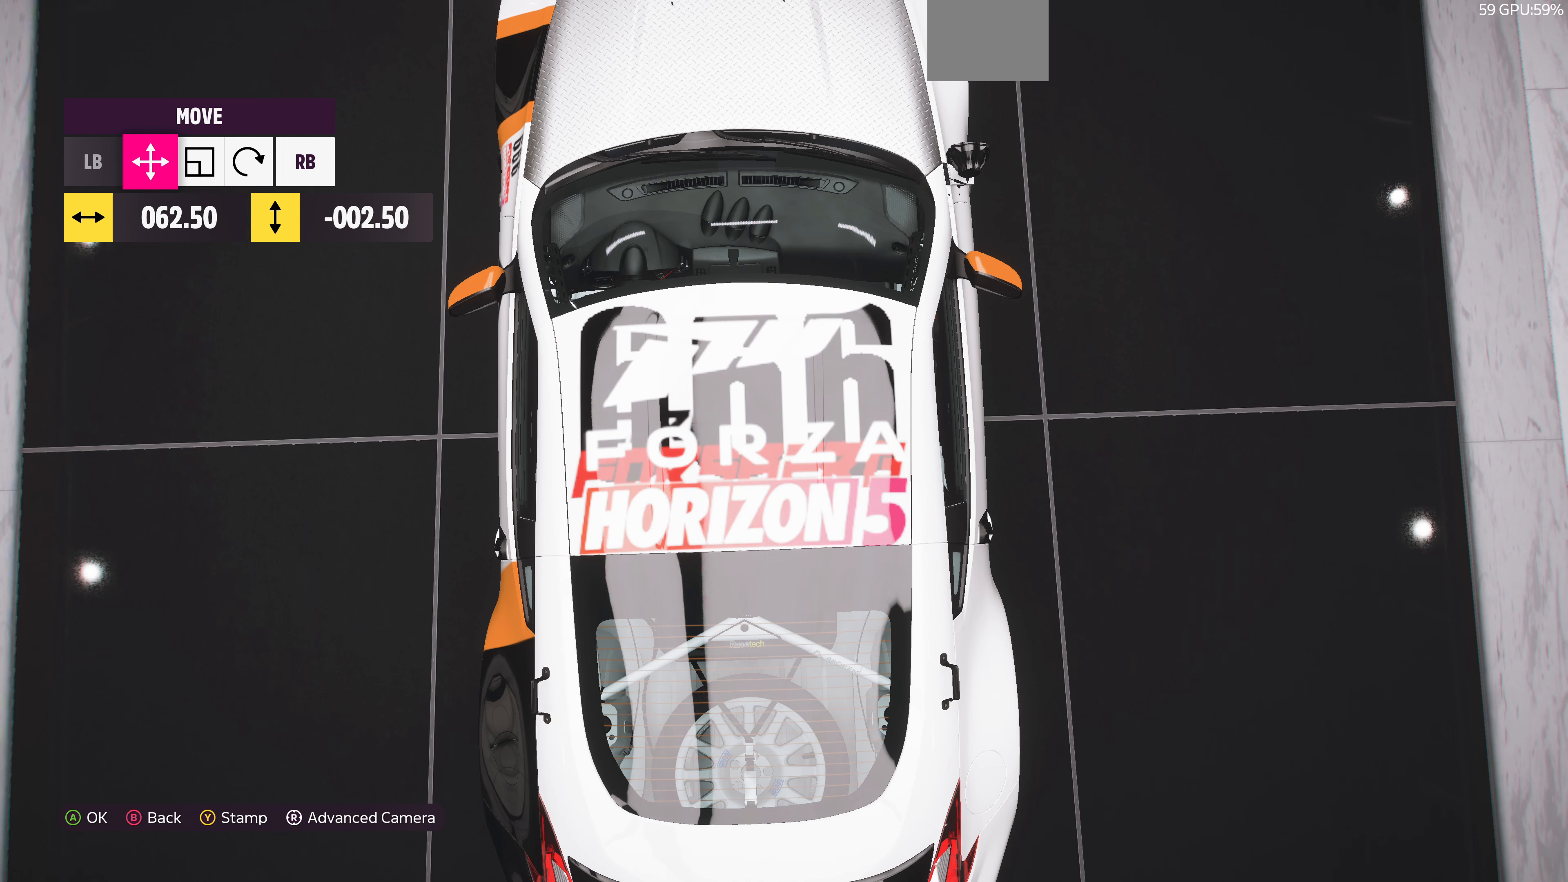
{"buttons": [], "left_stick": "center", "right_stick": "center", "events": [[200, "left_stick", "up"], [300, "left_stick", "center"]]}
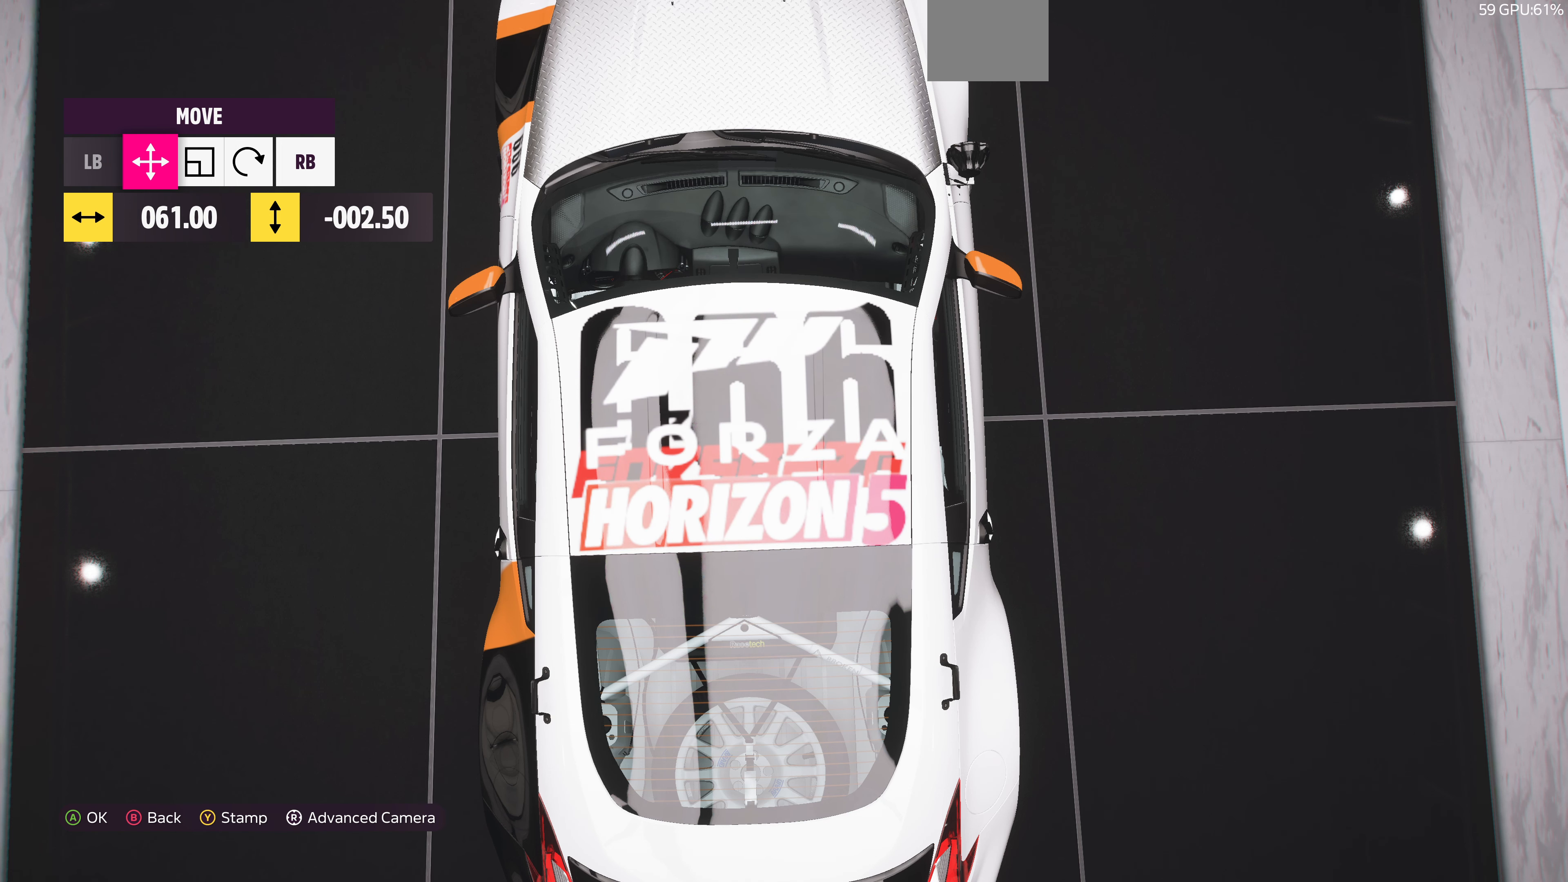
{"buttons": [], "left_stick": "center", "right_stick": "center", "events": [[100, "left_stick", "up"], [167, "left_stick", "center"]]}
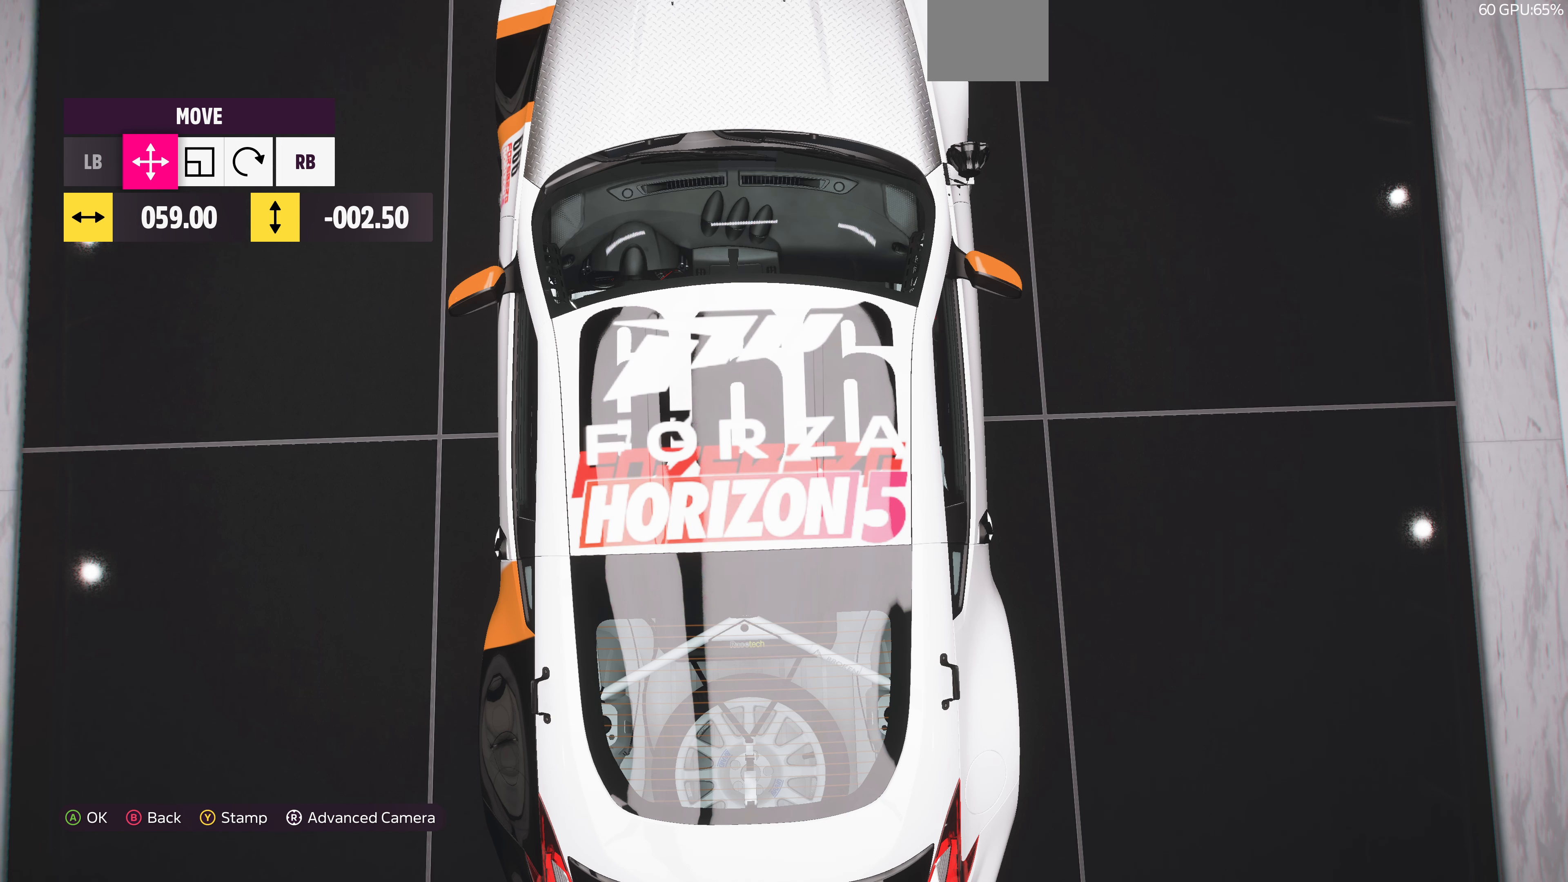
{"buttons": [], "left_stick": "center", "right_stick": "center", "events": [[200, "left_stick", "left"], [267, "left_stick", "center"]]}
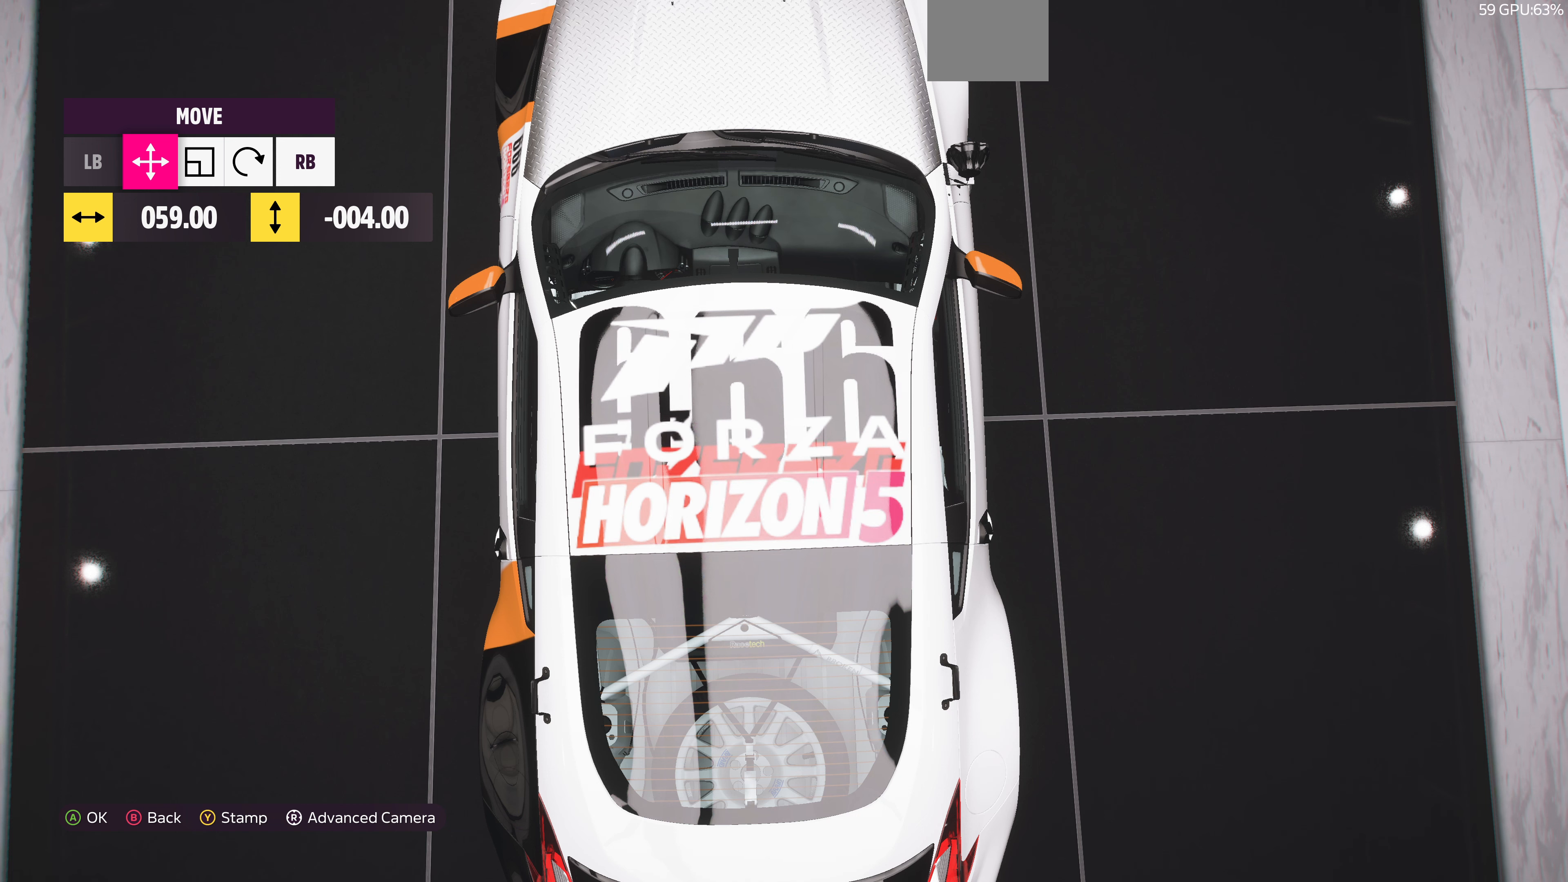
{"buttons": [], "left_stick": "center", "right_stick": "center", "events": [[200, "DPAD_UP", "down"], [266, "DPAD_UP", "up"]]}
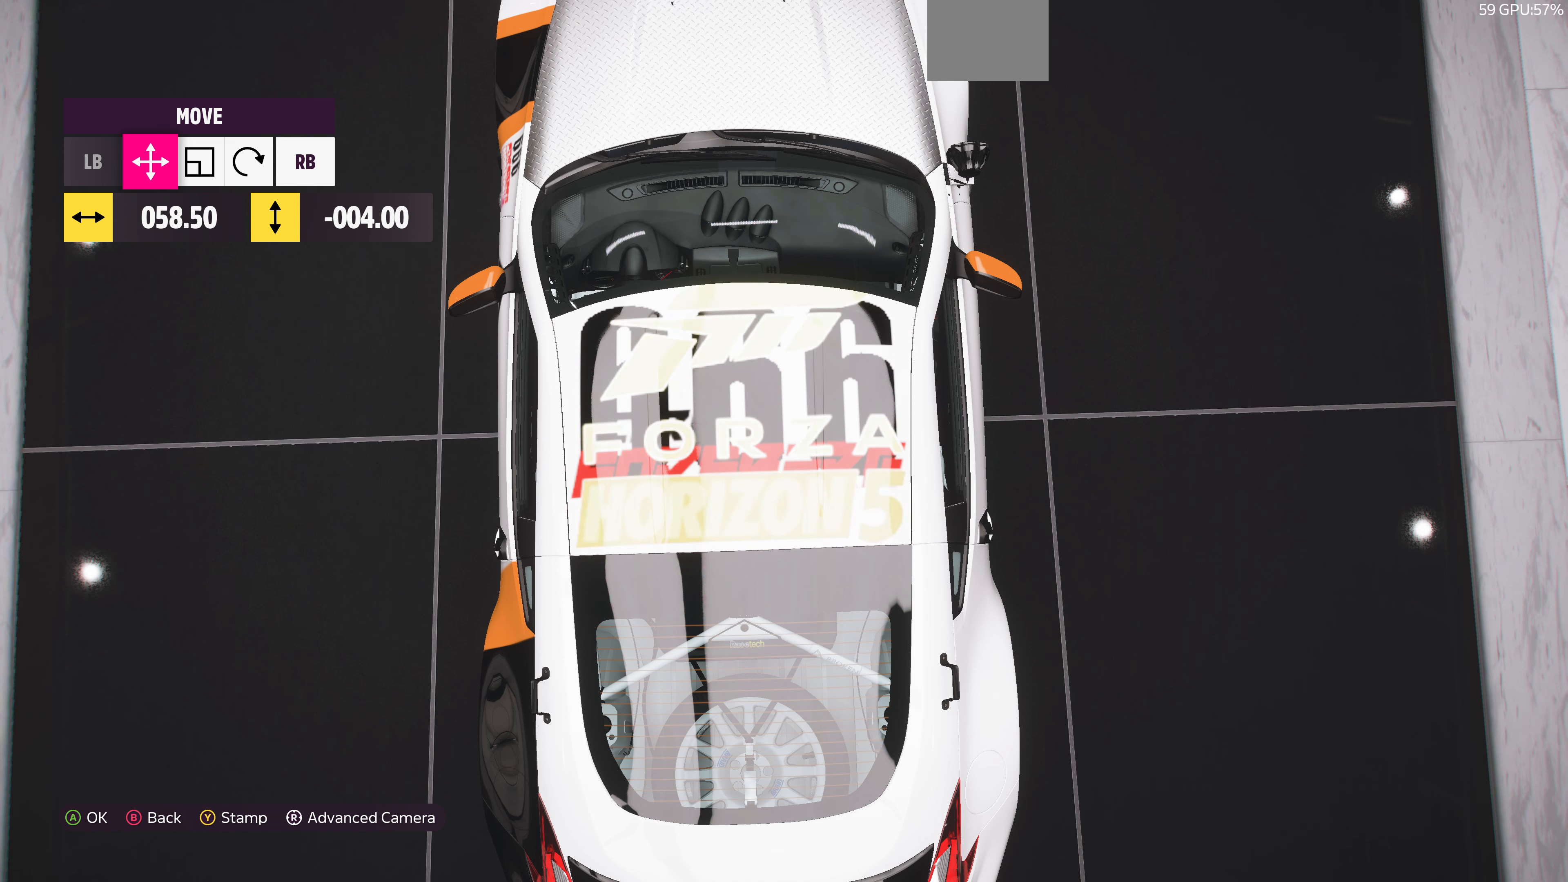
{"buttons": [], "left_stick": "center", "right_stick": "center", "events": []}
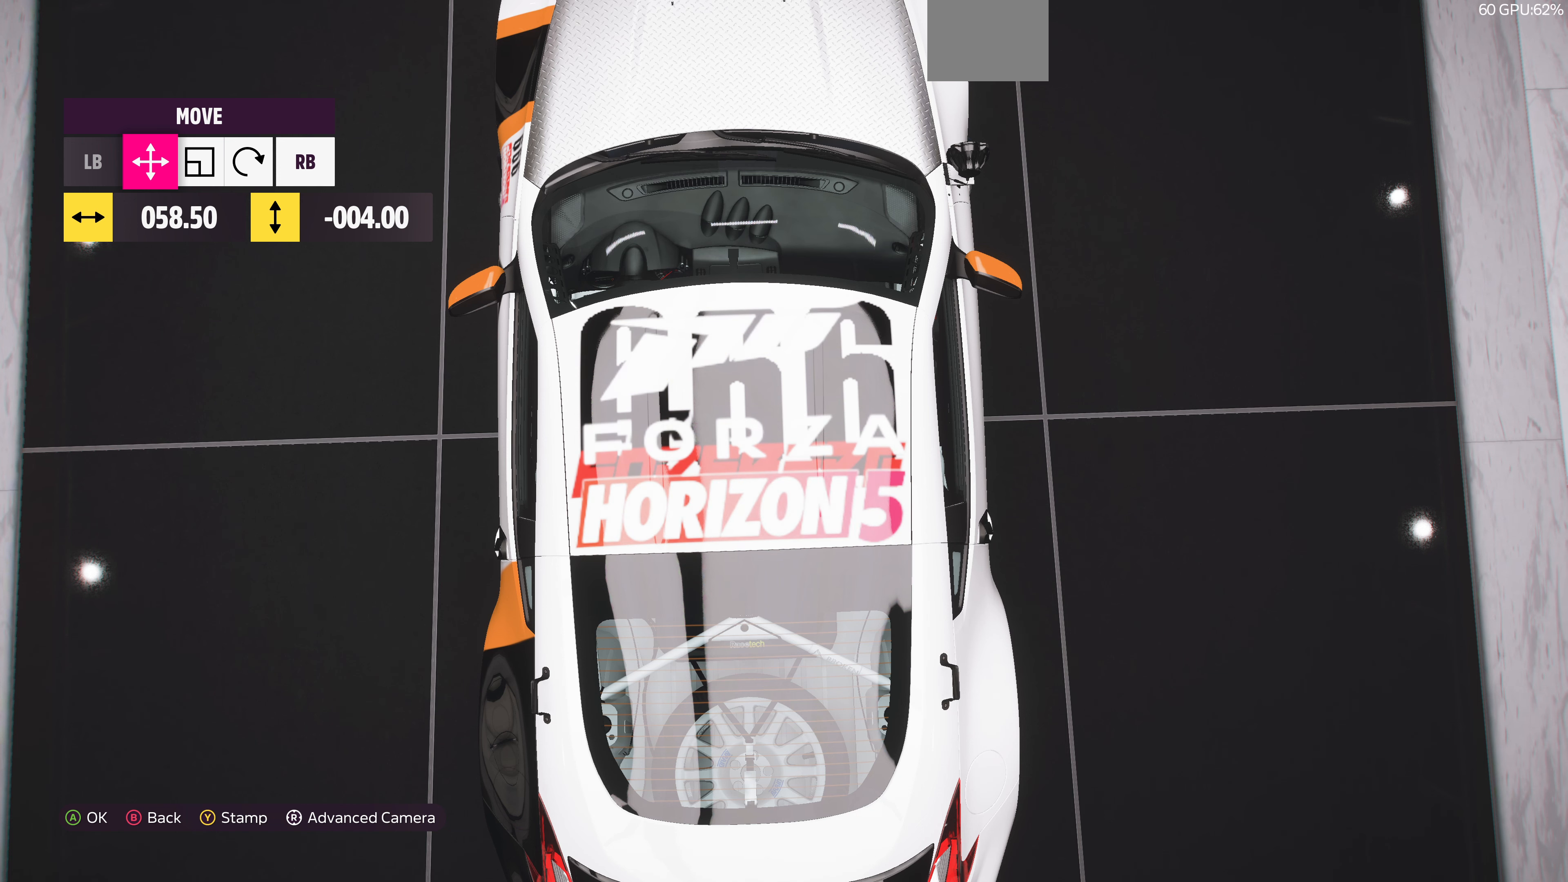
{"buttons": [], "left_stick": "center", "right_stick": "center", "events": []}
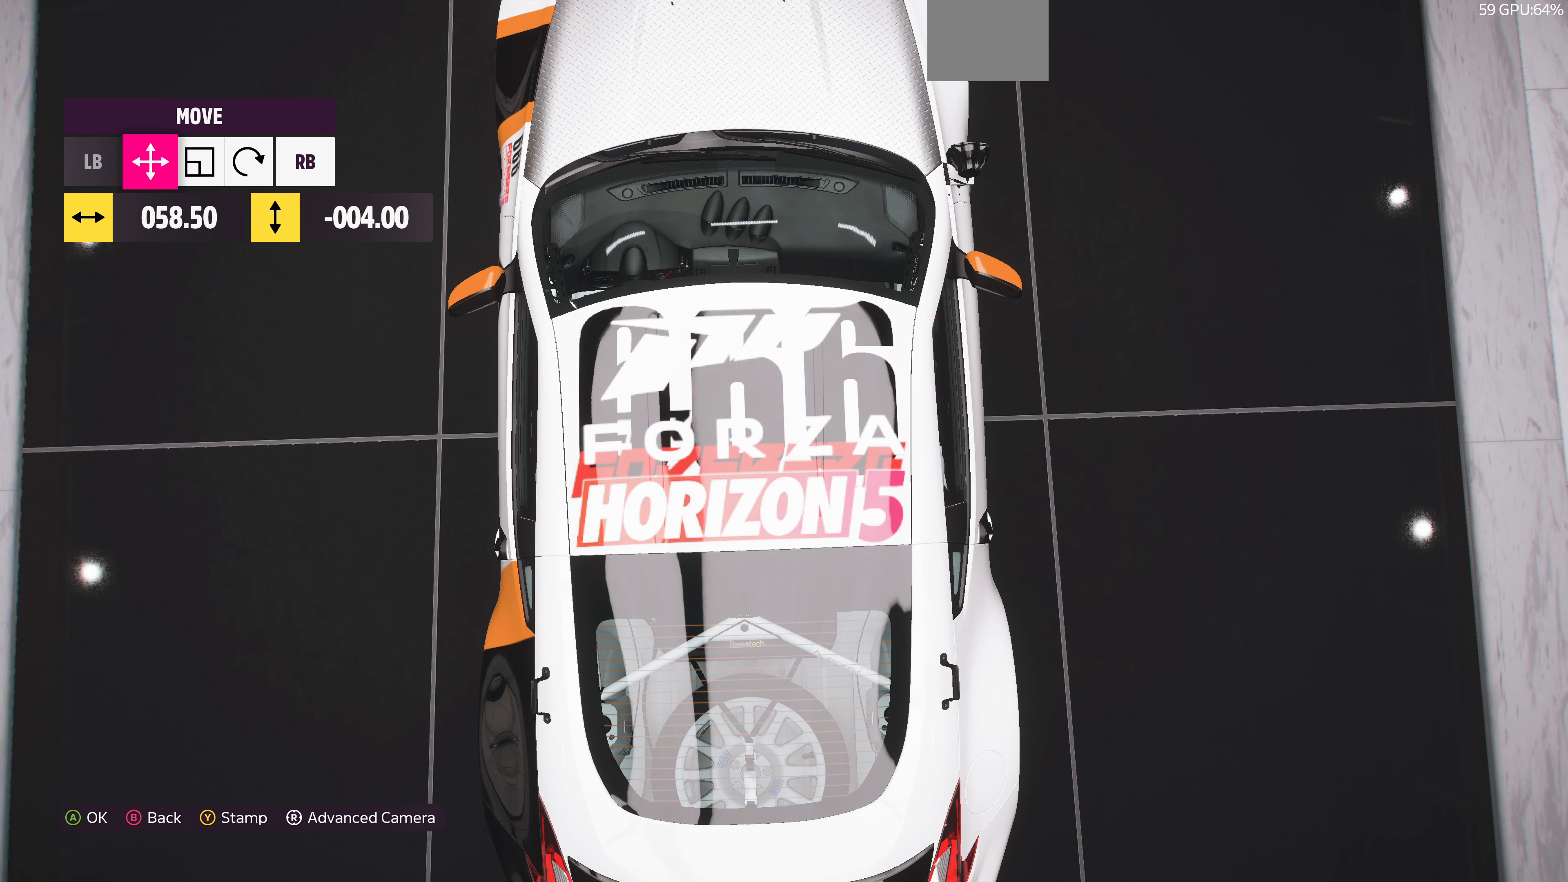
{"buttons": [], "left_stick": "center", "right_stick": "center", "events": [[400, "DPAD_DOWN", "down"], [466, "DPAD_DOWN", "up"]]}
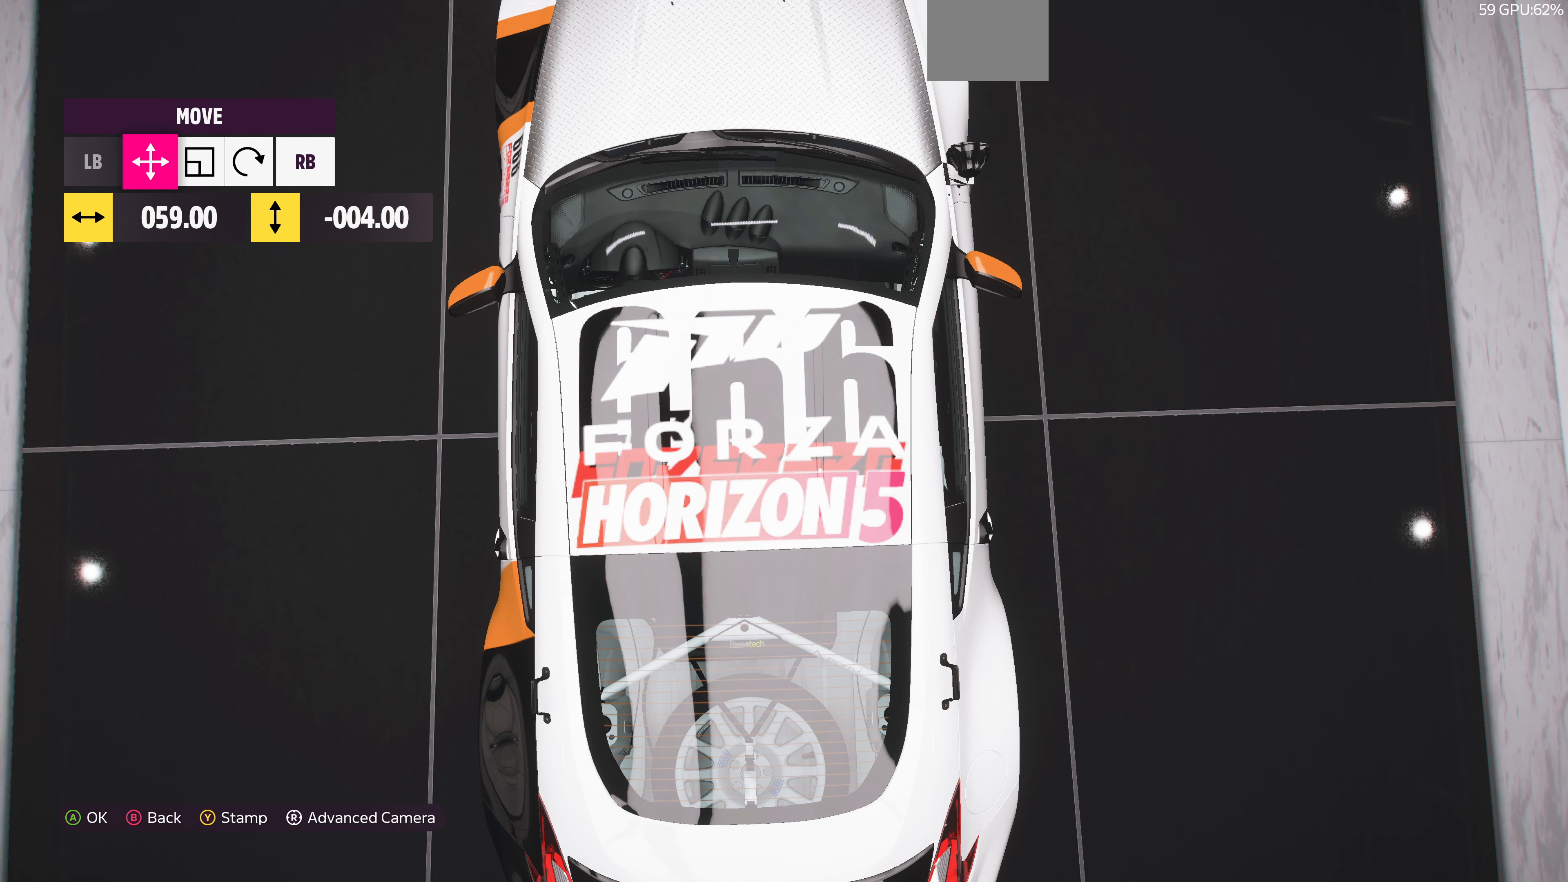
{"buttons": [], "left_stick": "center", "right_stick": "center", "events": [[100, "CROSS", "down"], [233, "CROSS", "up"]]}